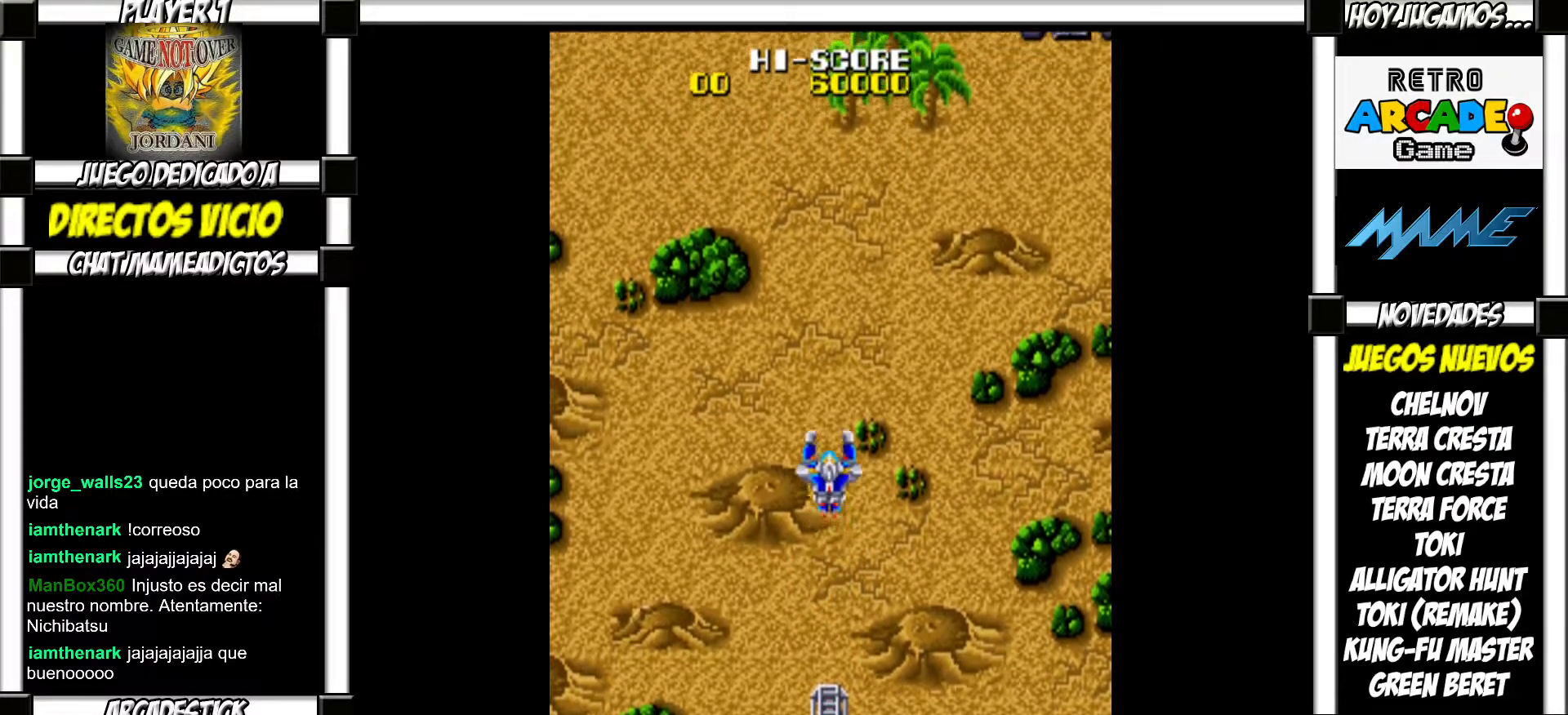
Gameplay with a controller (arcade stick); each line is a JSON object with the inputs held at the frame after it. "events" lists button and stick changes between this image and that frame as [ms after this image, input, new state], when the widget could be followed in between. Not read: L3 R3 left_stick.
{"buttons": [], "events": [[350, "SQUARE", "down"], [400, "SQUARE", "up"]]}
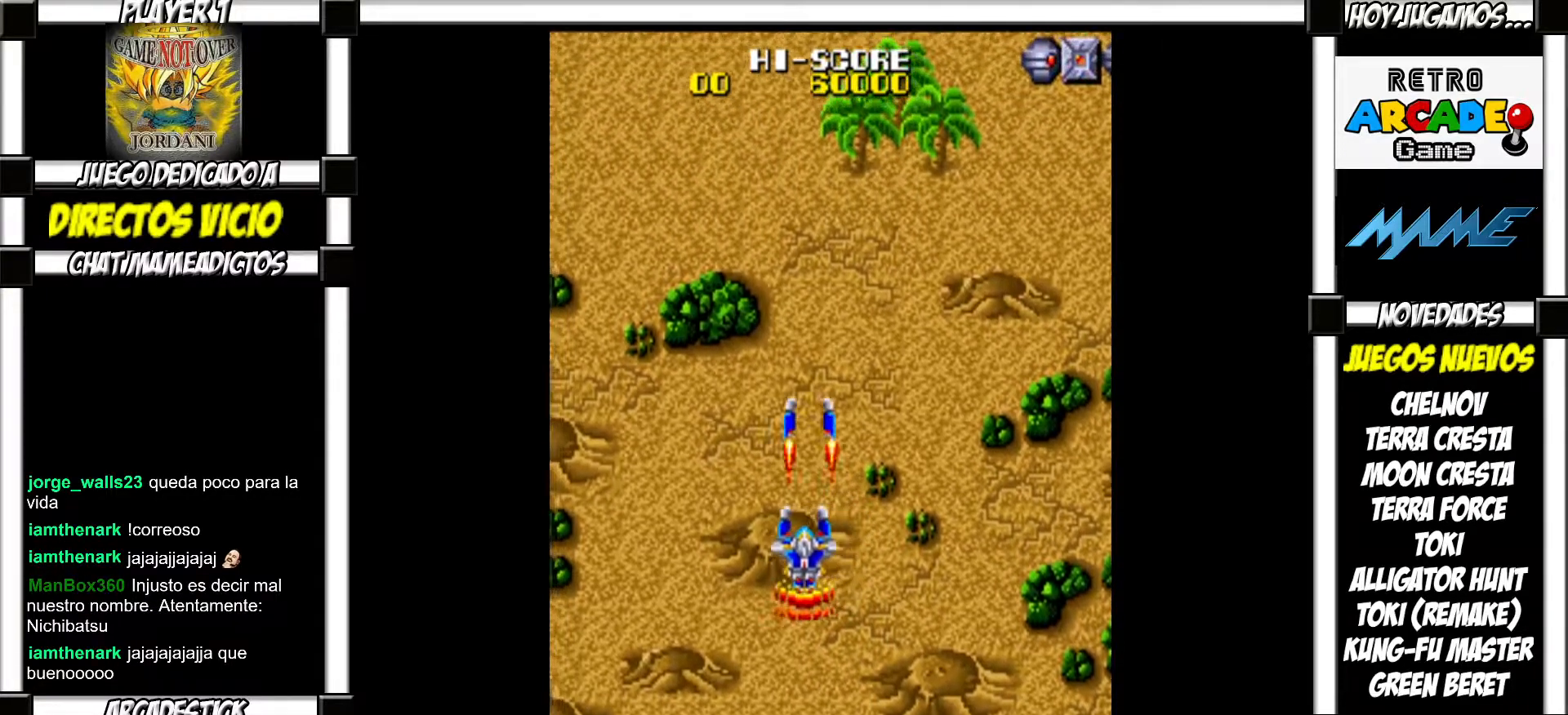
{"buttons": [], "events": [[33, "SQUARE", "down"], [67, "SQUARE", "up"], [167, "SQUARE", "down"], [200, "SQUARE", "up"], [300, "SQUARE", "down"], [333, "SQUARE", "up"], [433, "SQUARE", "down"], [467, "SQUARE", "up"]]}
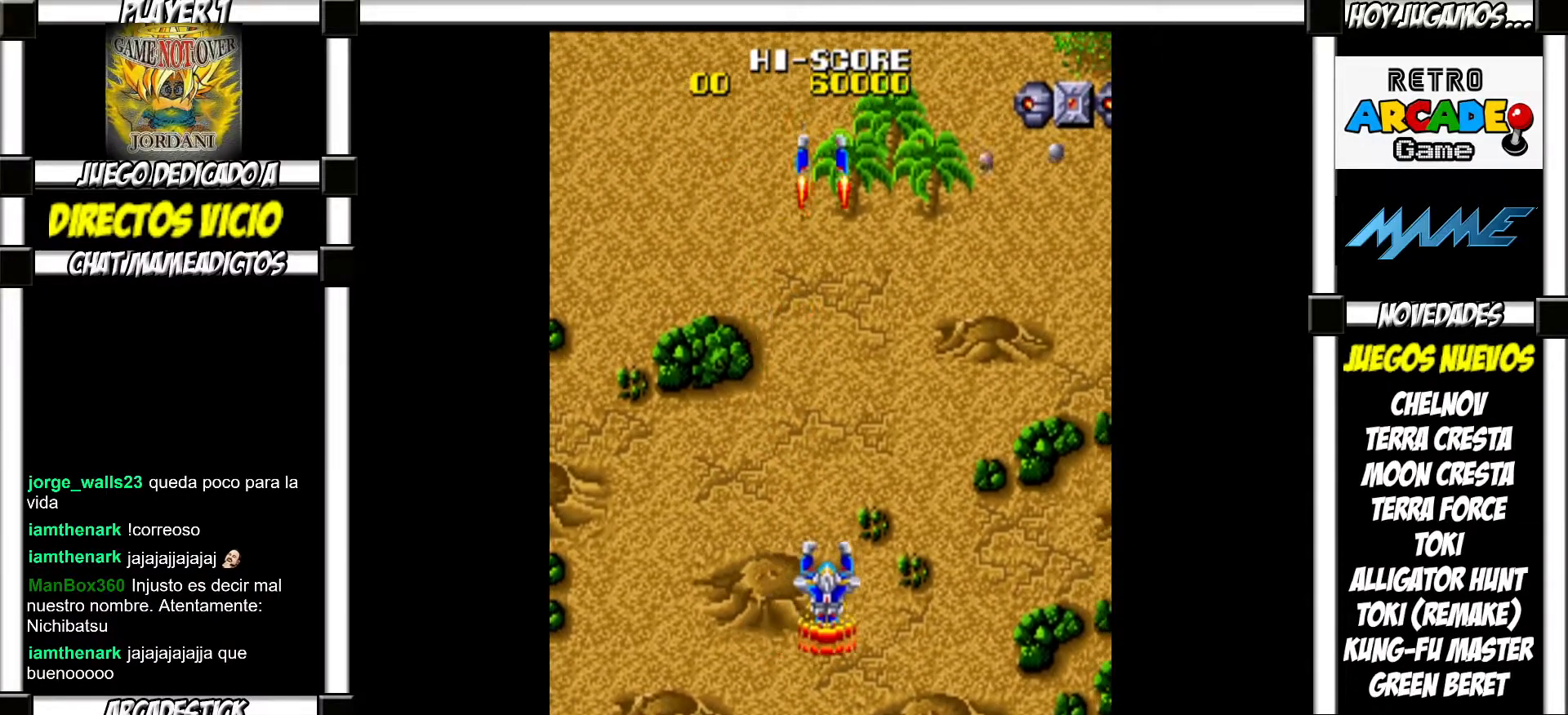
{"buttons": [], "events": [[83, "SQUARE", "down"], [100, "SQUARE", "up"], [200, "SQUARE", "down"], [250, "SQUARE", "up"]]}
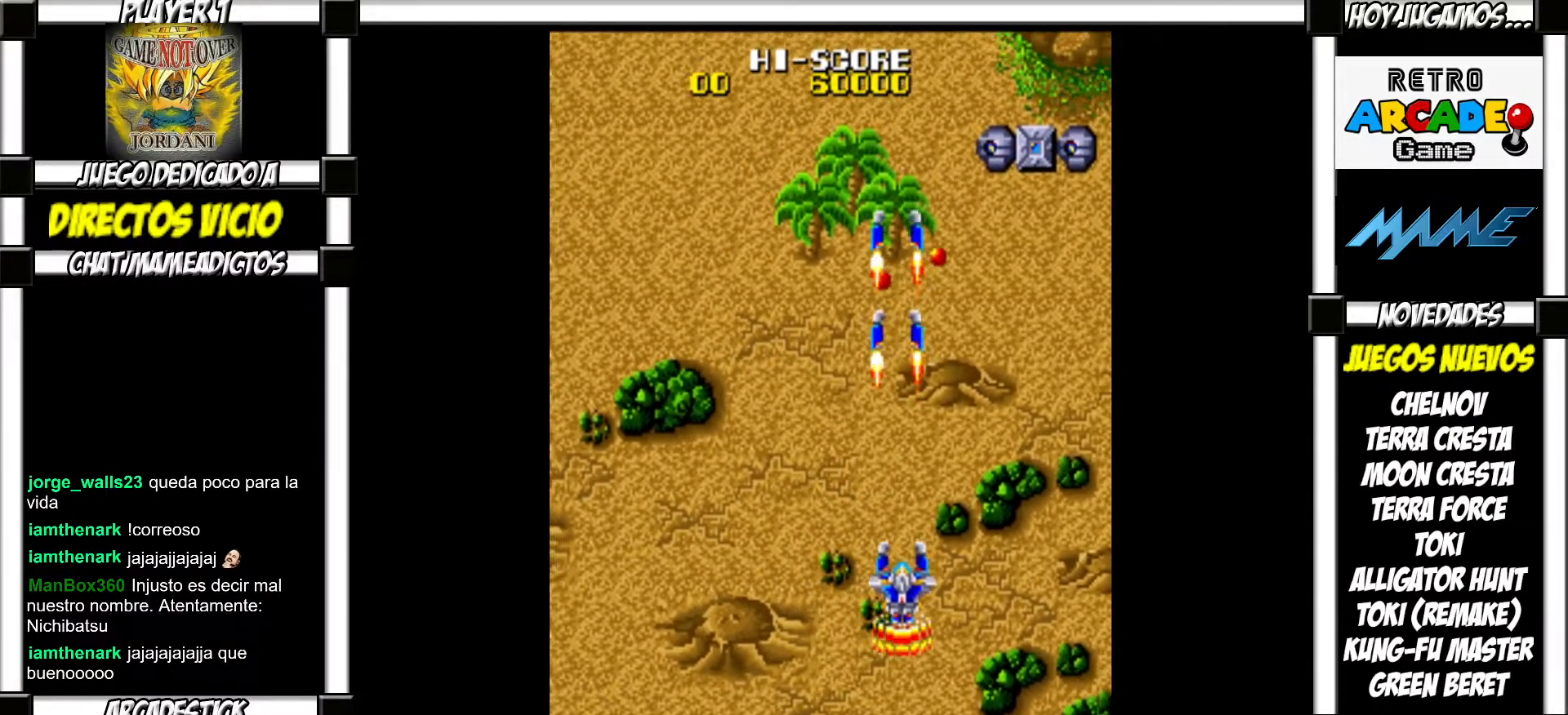
{"buttons": [], "events": [[183, "SQUARE", "down"], [217, "SQUARE", "up"], [333, "SQUARE", "down"], [383, "SQUARE", "up"]]}
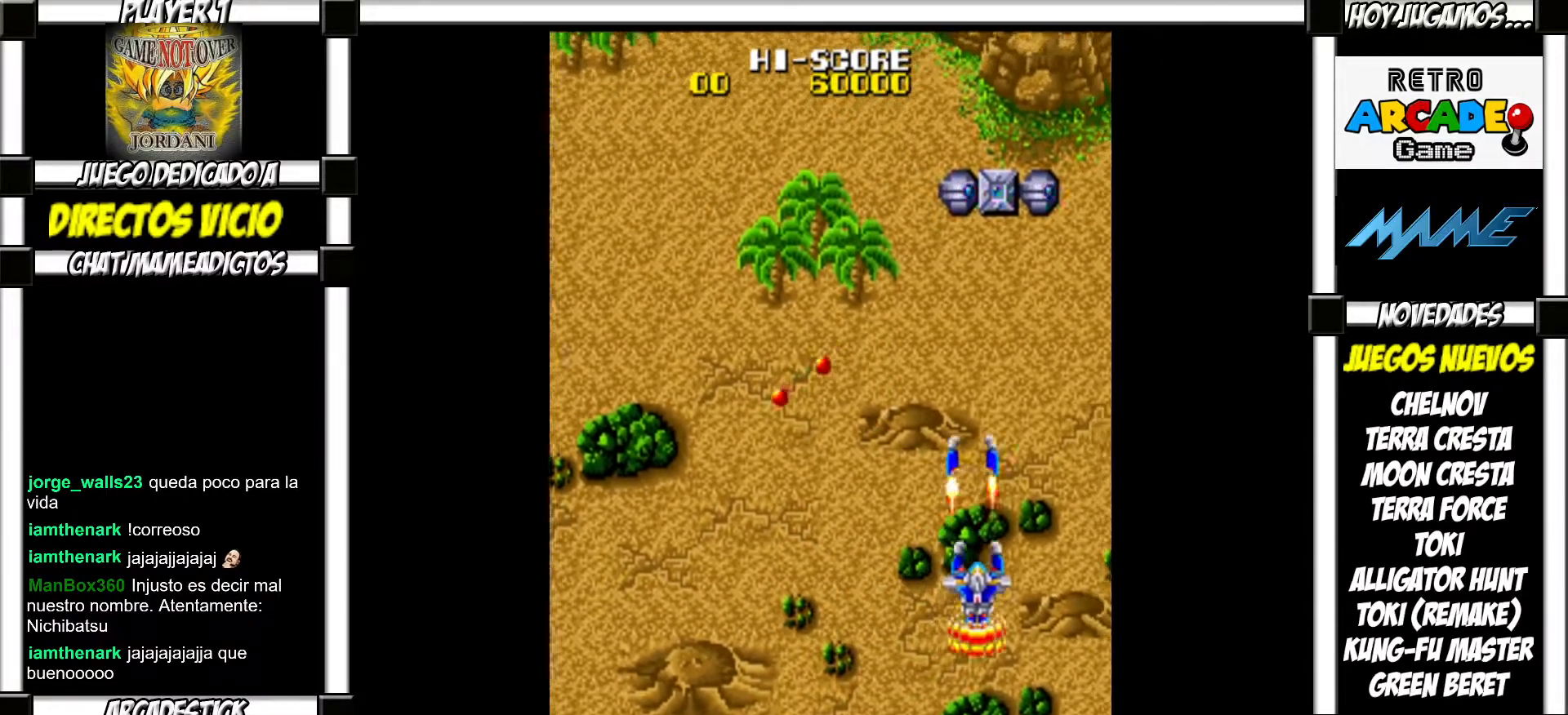
{"buttons": [], "events": [[17, "SQUARE", "down"], [50, "SQUARE", "up"], [167, "SQUARE", "down"], [217, "SQUARE", "up"], [333, "SQUARE", "down"], [383, "SQUARE", "up"]]}
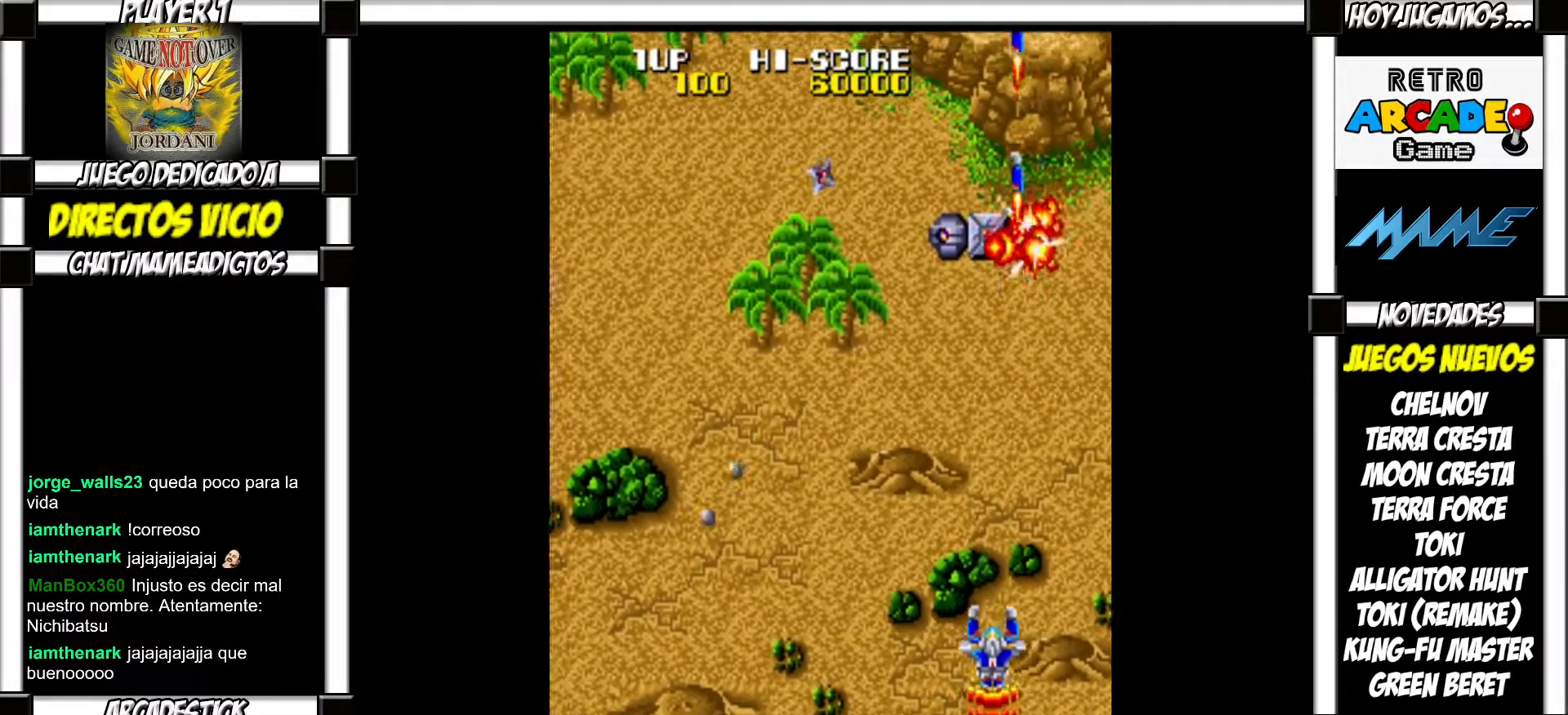
{"buttons": [], "events": [[150, "SQUARE", "down"], [233, "SQUARE", "up"], [333, "SQUARE", "down"], [383, "SQUARE", "up"]]}
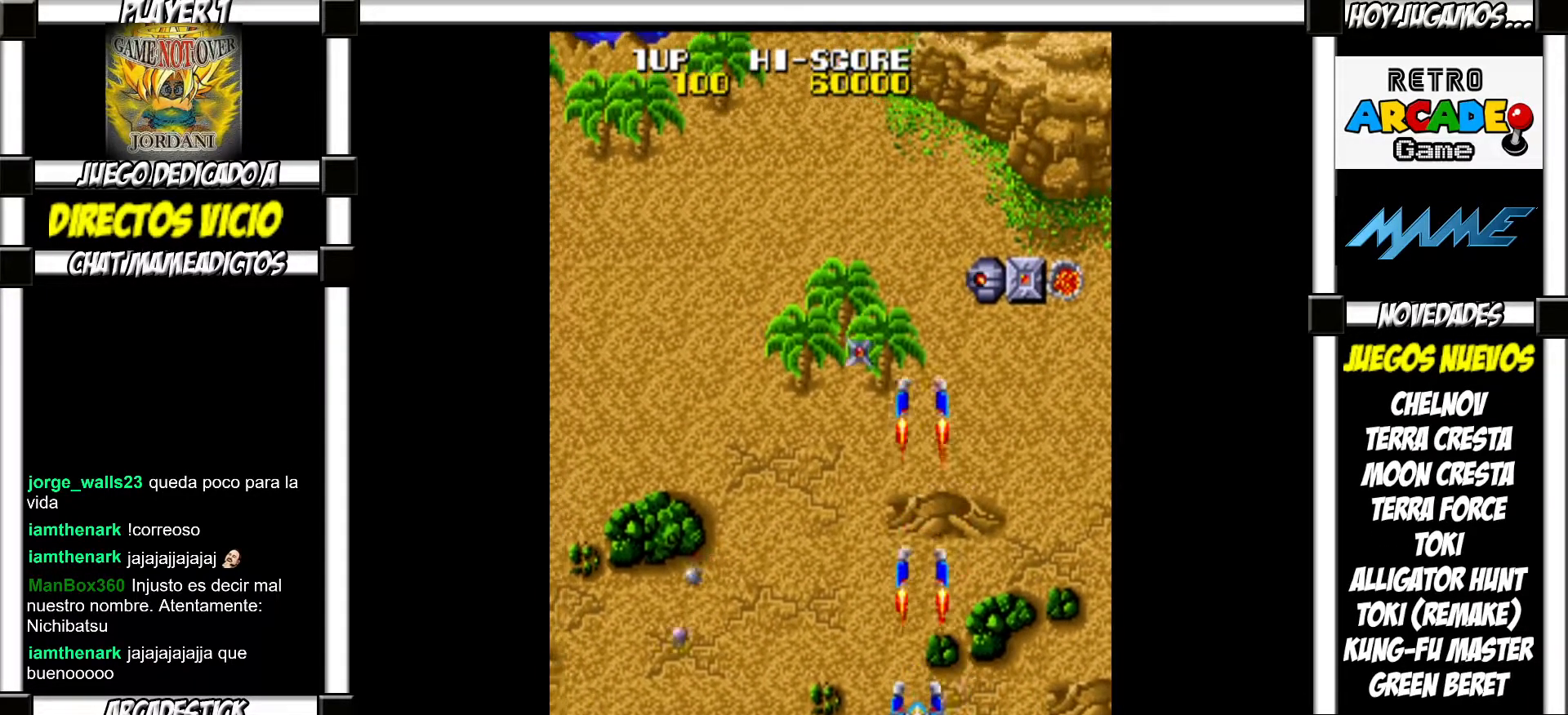
{"buttons": ["SQUARE"], "events": [[167, "SQUARE", "down"], [233, "SQUARE", "up"], [317, "SQUARE", "down"], [383, "SQUARE", "up"], [467, "SQUARE", "down"]]}
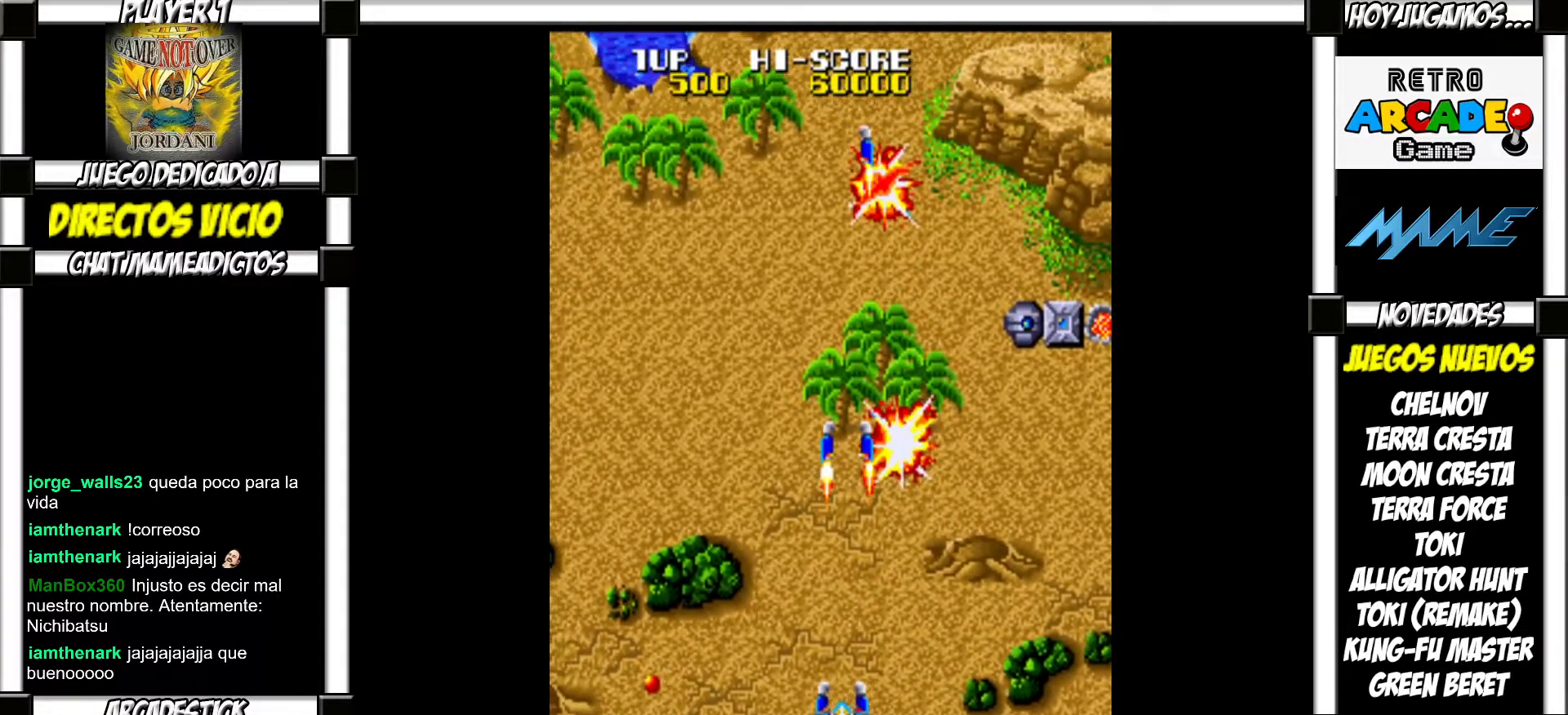
{"buttons": [], "events": [[17, "SQUARE", "up"]]}
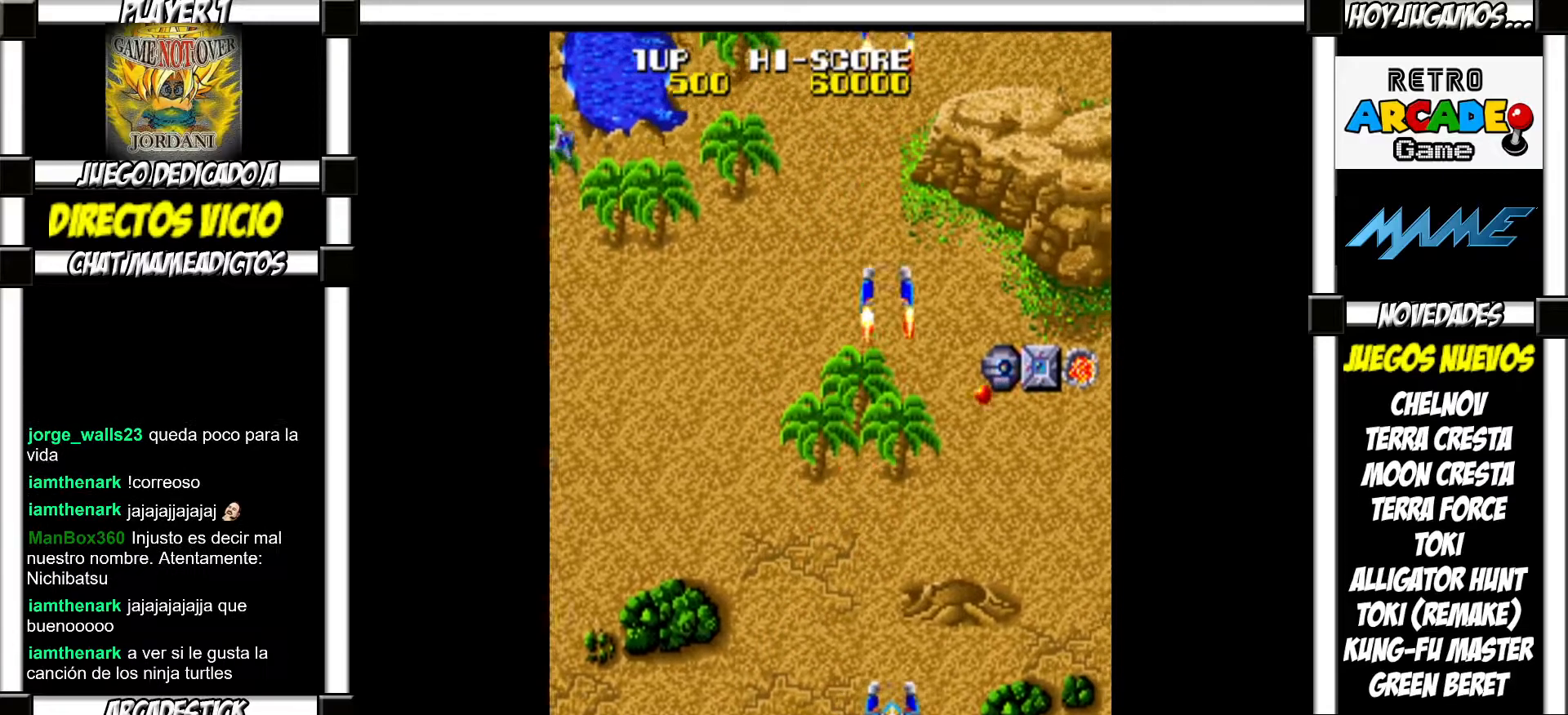
{"buttons": ["SQUARE"], "events": [[317, "SQUARE", "down"], [367, "SQUARE", "up"], [467, "SQUARE", "down"]]}
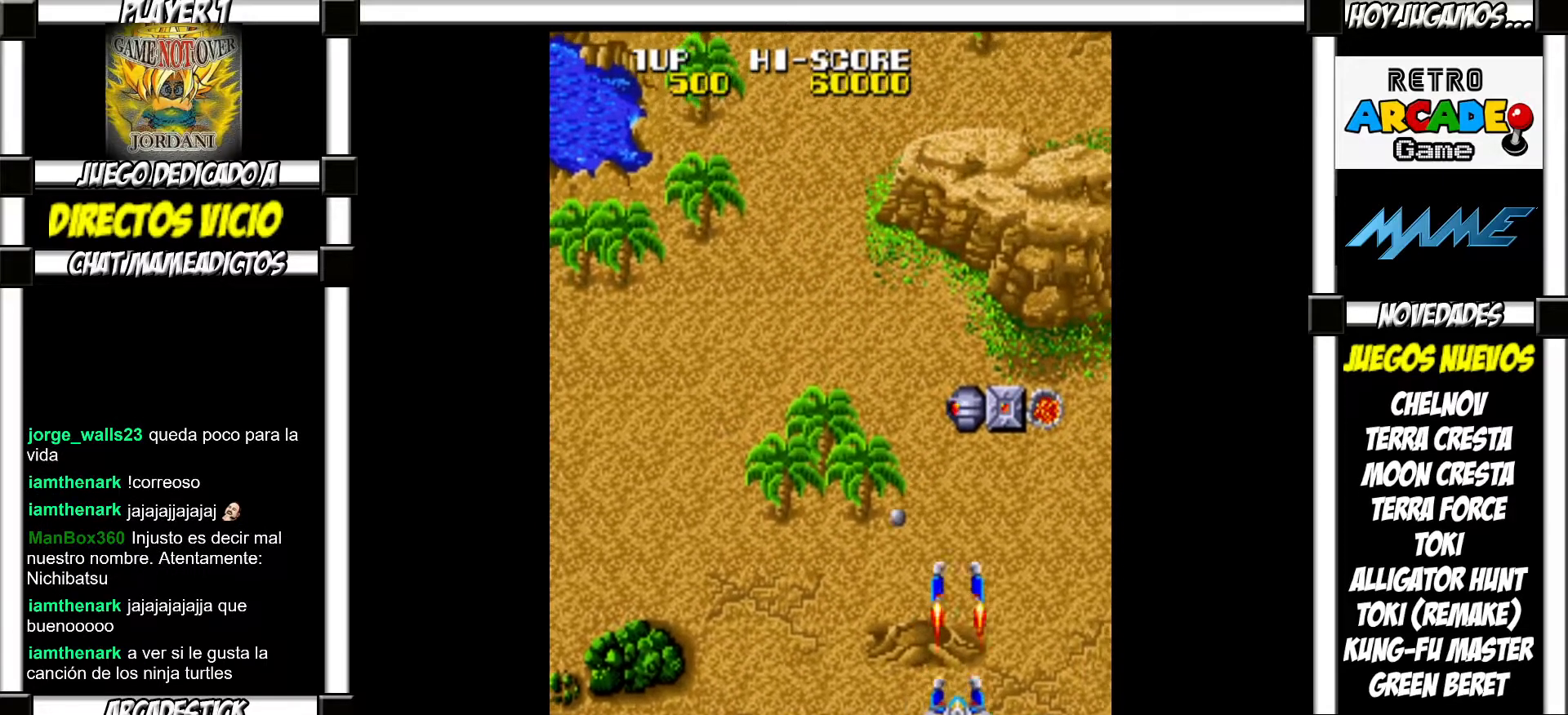
{"buttons": [], "events": [[33, "SQUARE", "up"], [117, "SQUARE", "down"], [150, "SQUARE", "up"], [267, "SQUARE", "down"], [283, "SQUARE", "up"], [400, "SQUARE", "down"], [433, "SQUARE", "up"]]}
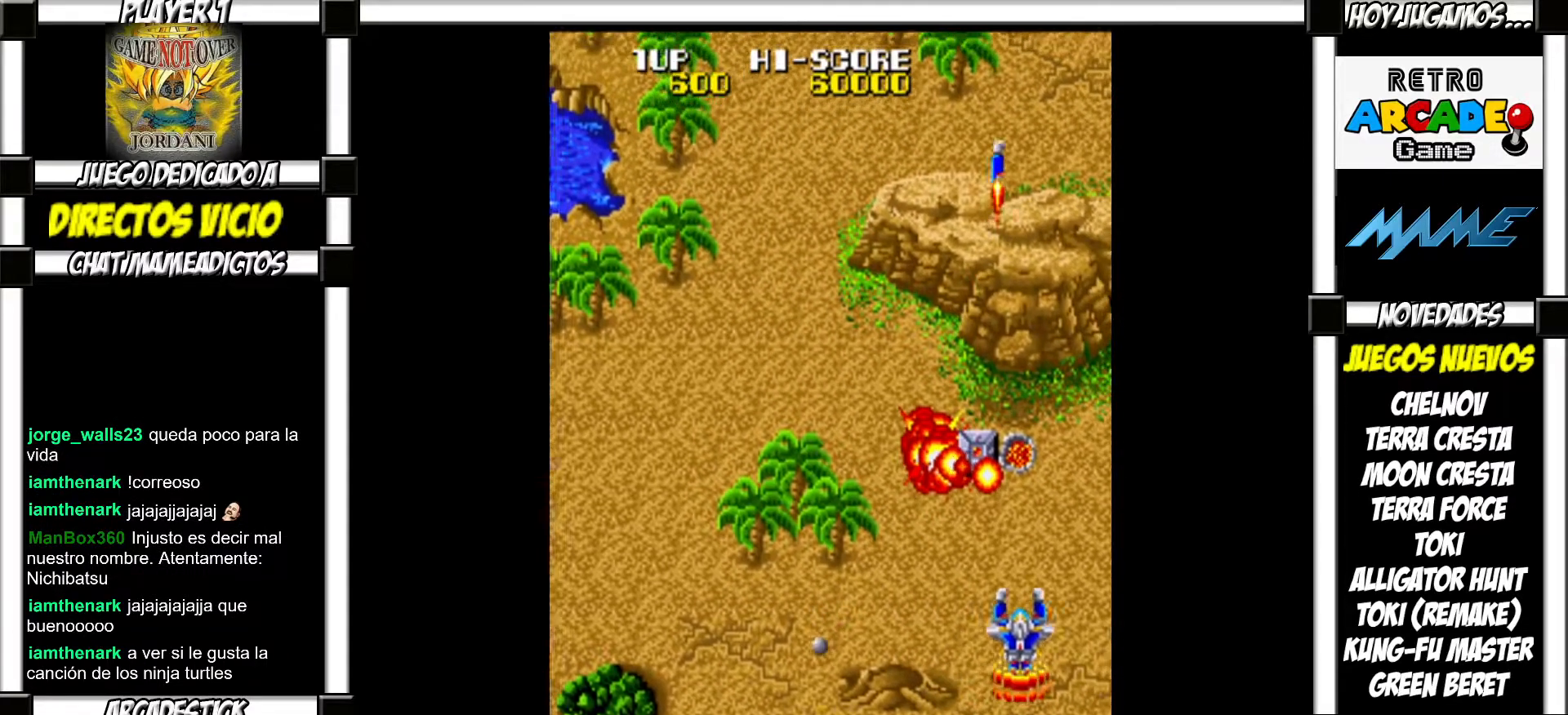
{"buttons": [], "events": [[300, "SQUARE", "down"], [317, "SQUARE", "up"]]}
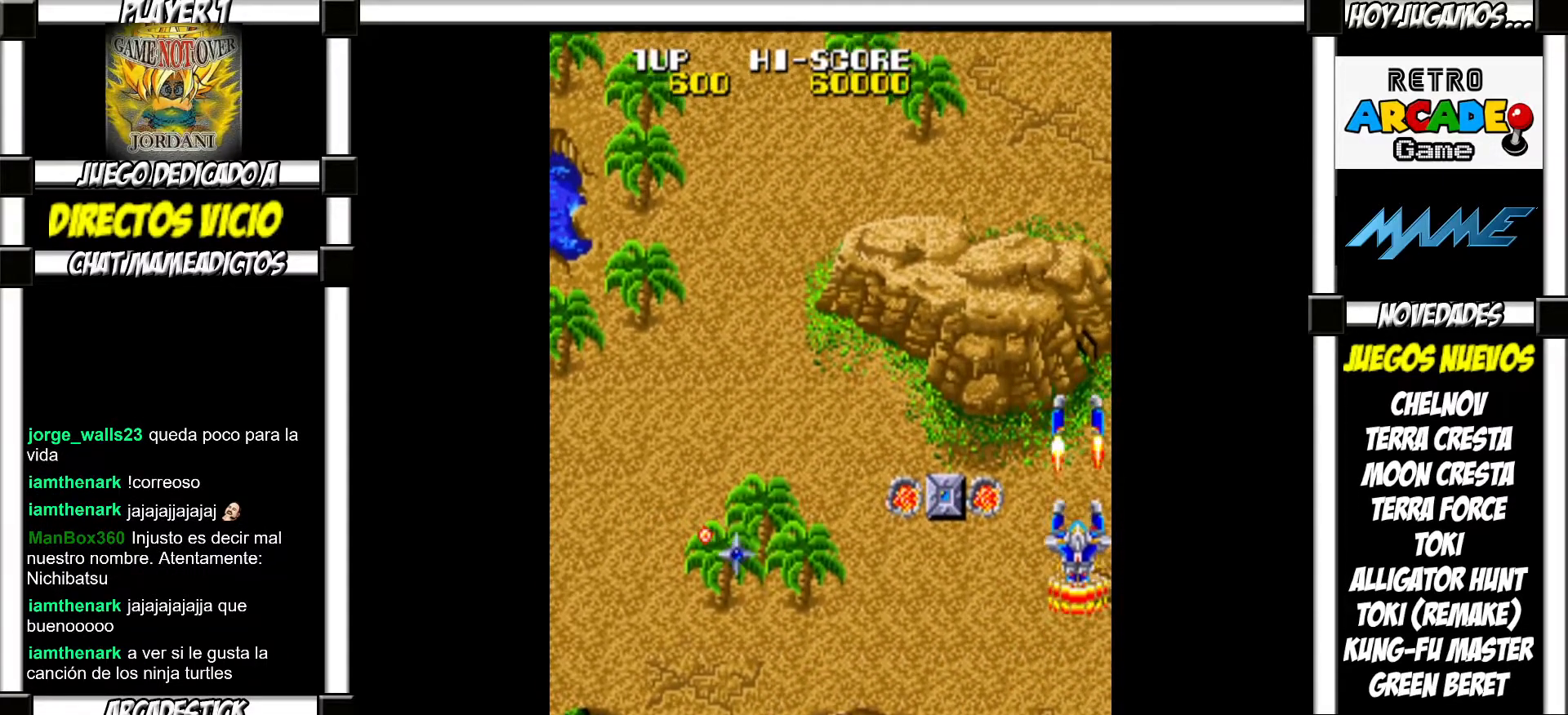
{"buttons": [], "events": [[50, "SQUARE", "down"], [67, "SQUARE", "up"], [183, "SQUARE", "down"], [200, "SQUARE", "up"]]}
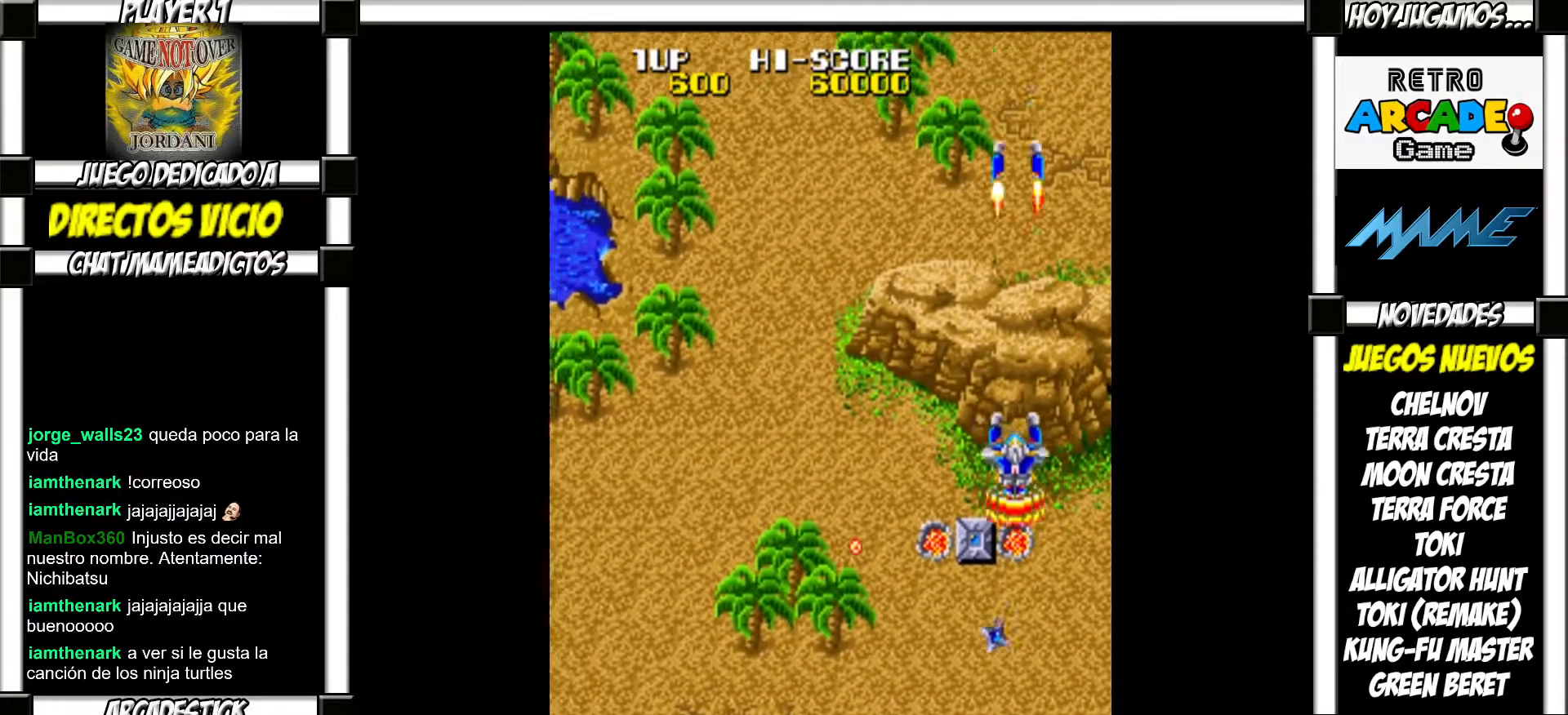
{"buttons": [], "events": []}
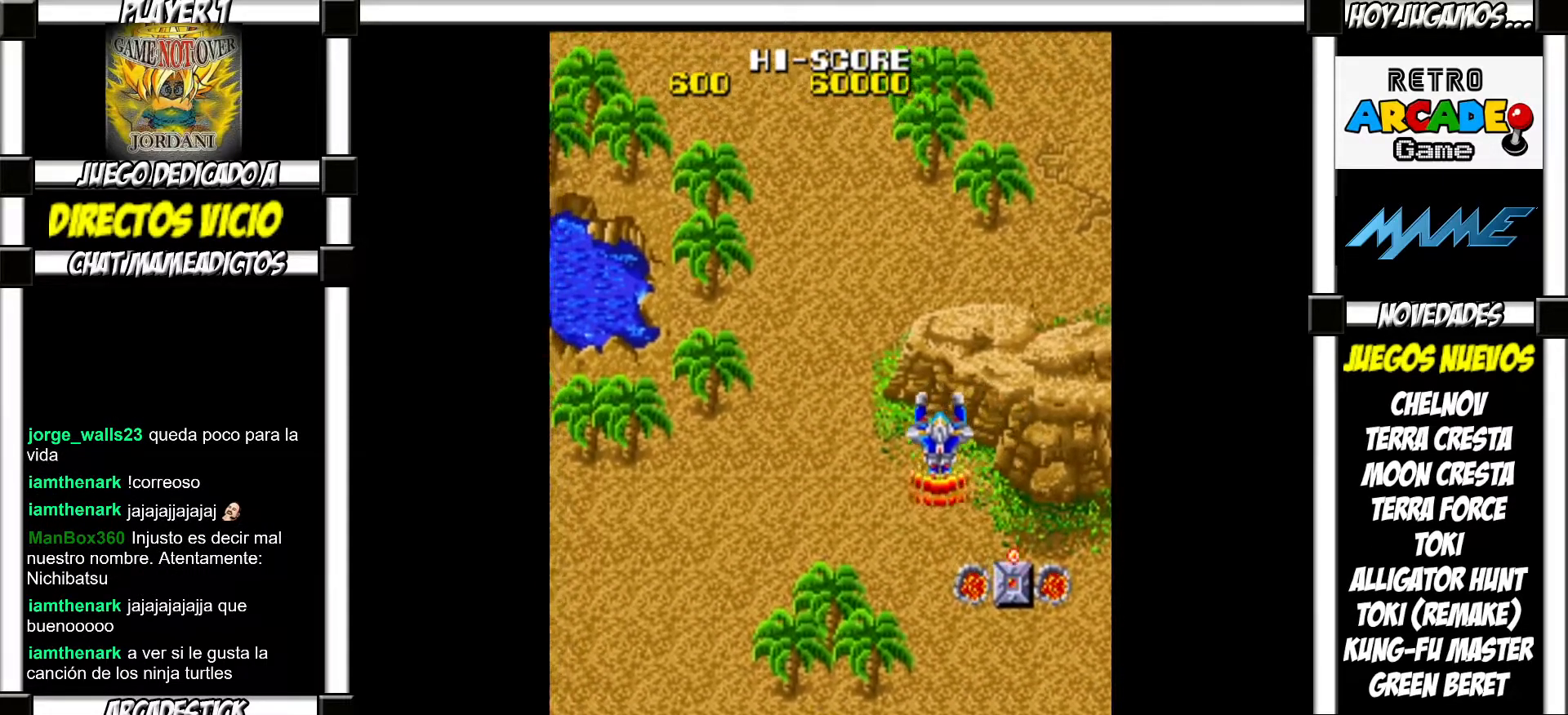
{"buttons": [], "events": []}
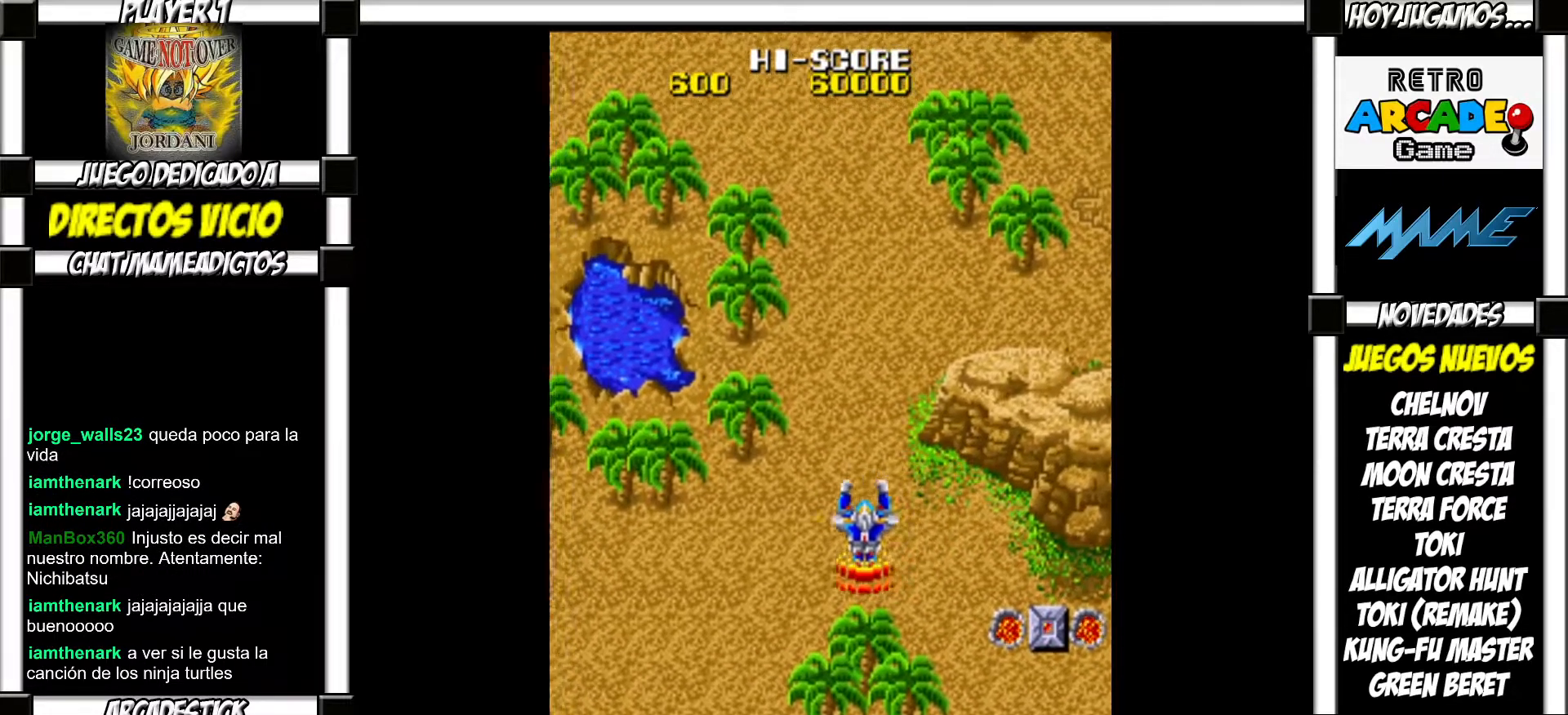
{"buttons": [], "events": []}
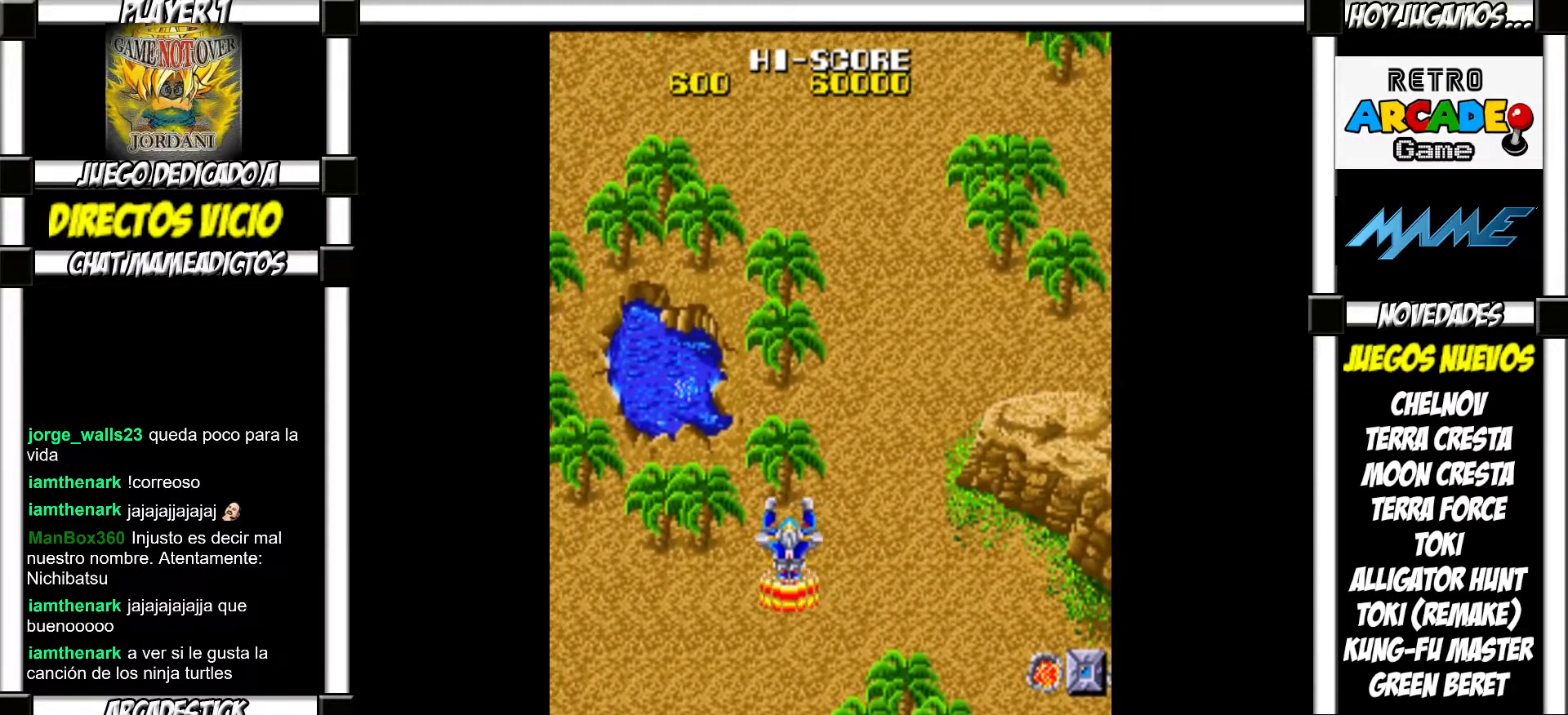
{"buttons": [], "events": []}
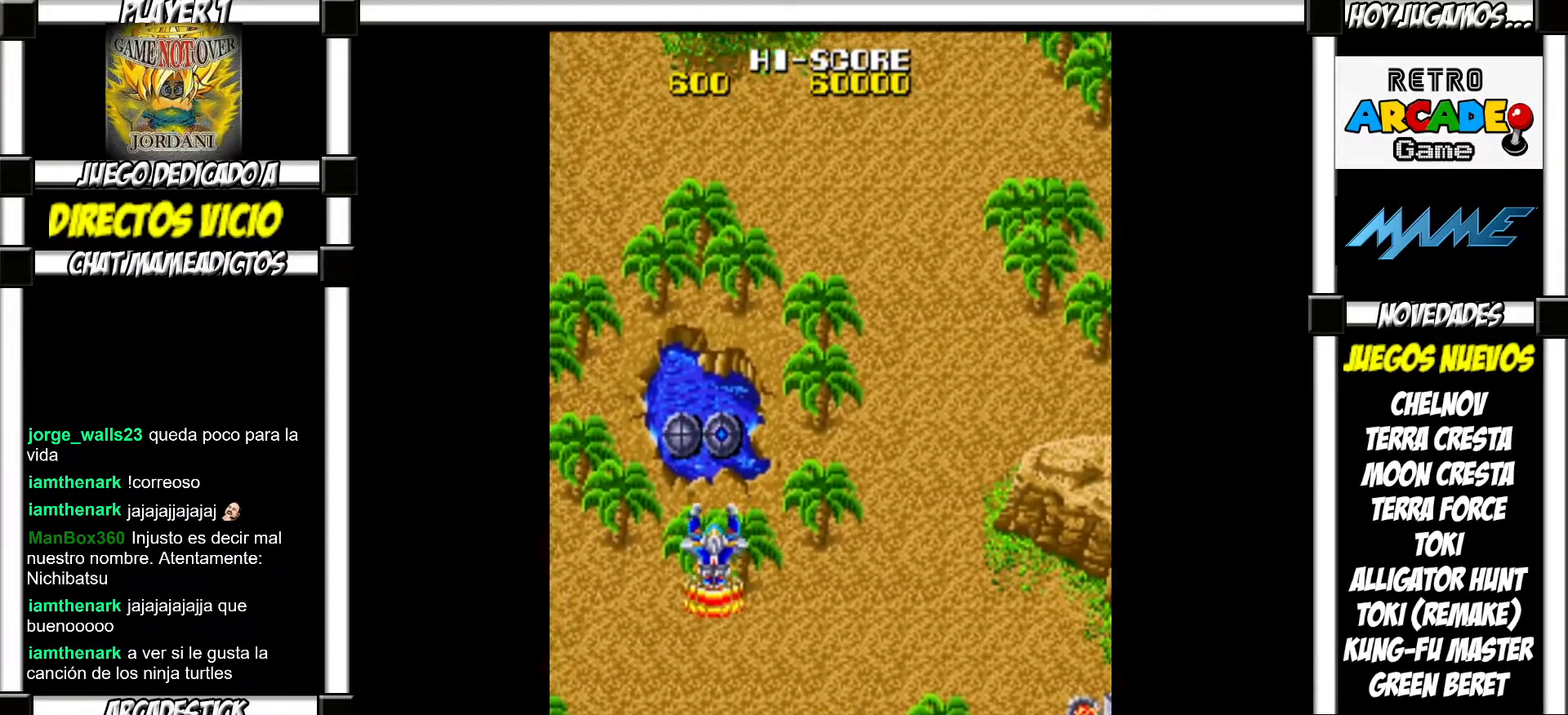
{"buttons": [], "events": [[17, "SQUARE", "down"], [50, "SQUARE", "up"], [133, "SQUARE", "down"], [217, "SQUARE", "up"]]}
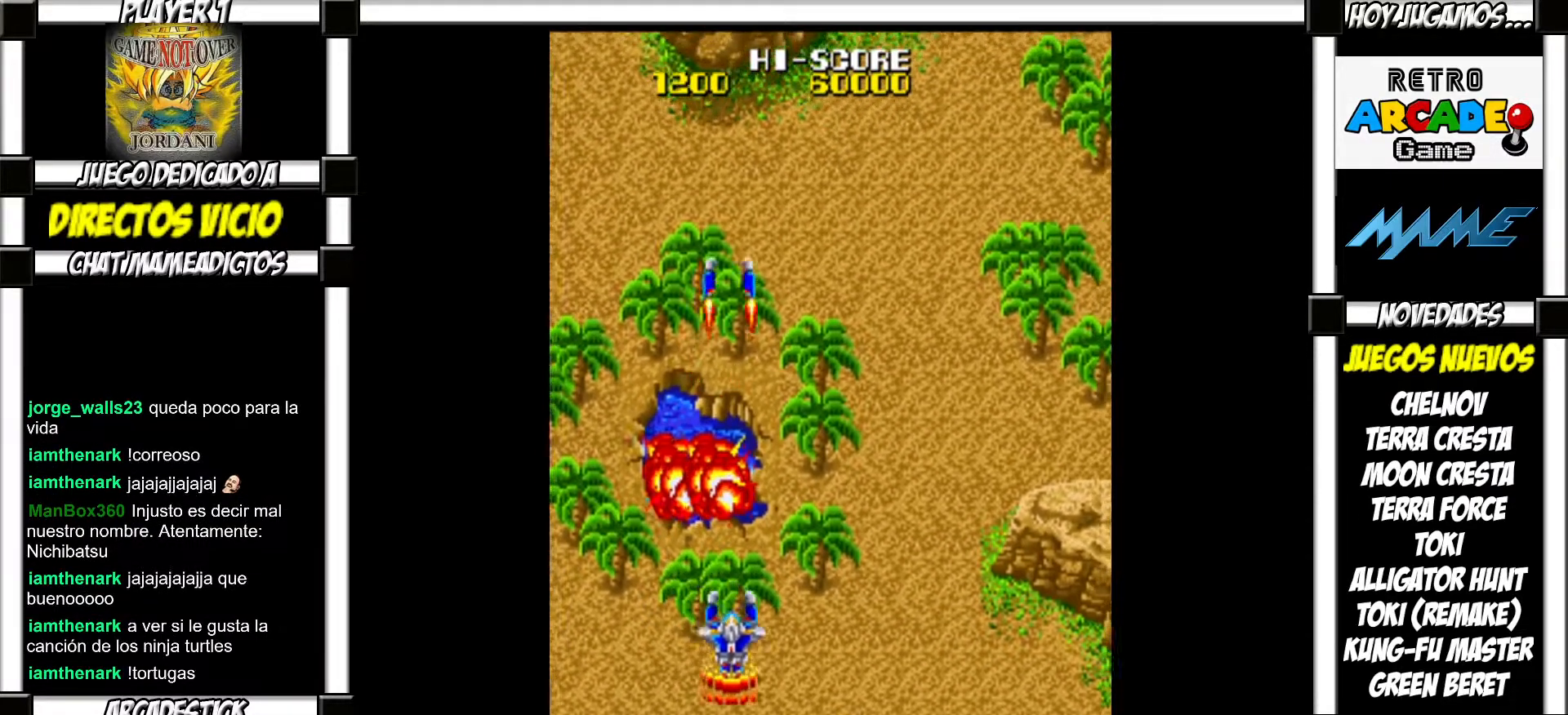
{"buttons": [], "events": []}
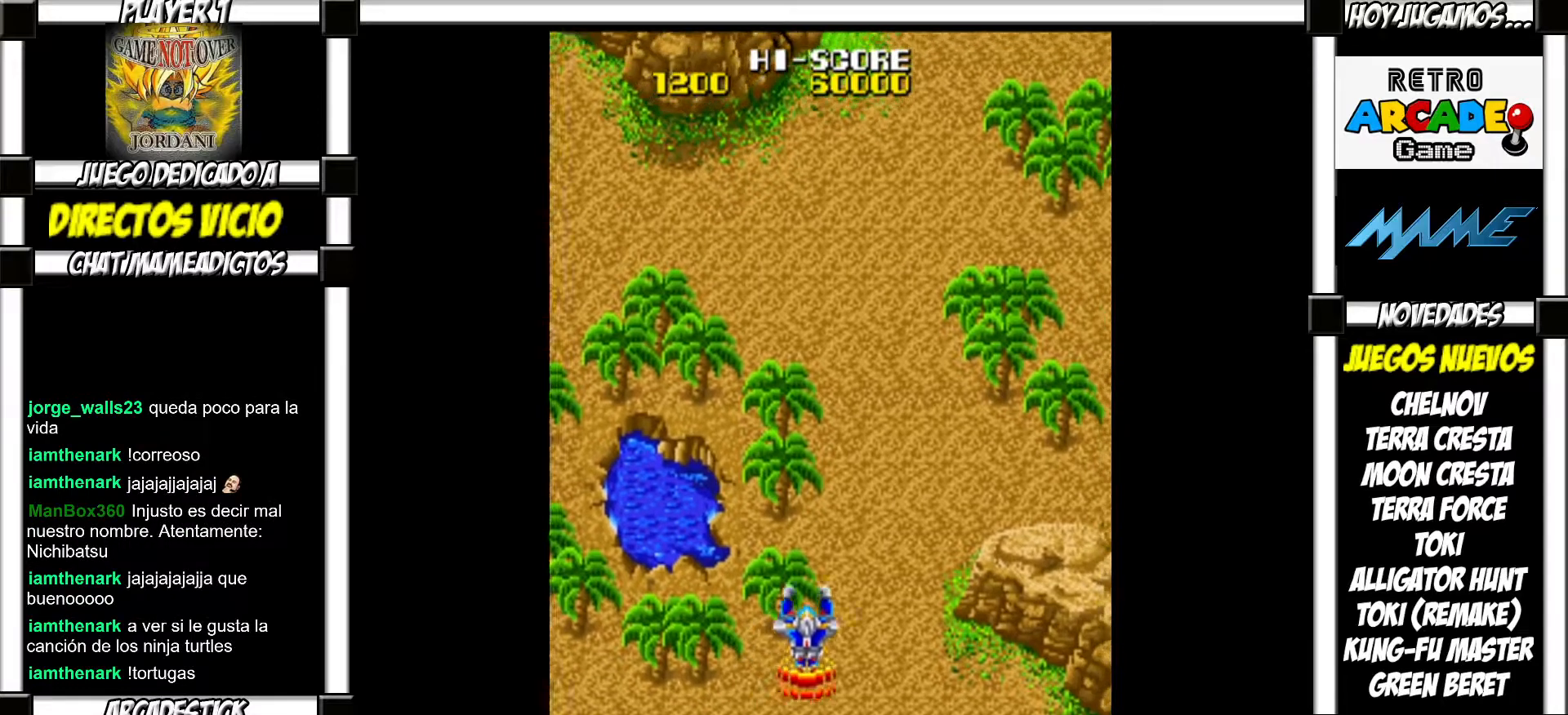
{"buttons": [], "events": []}
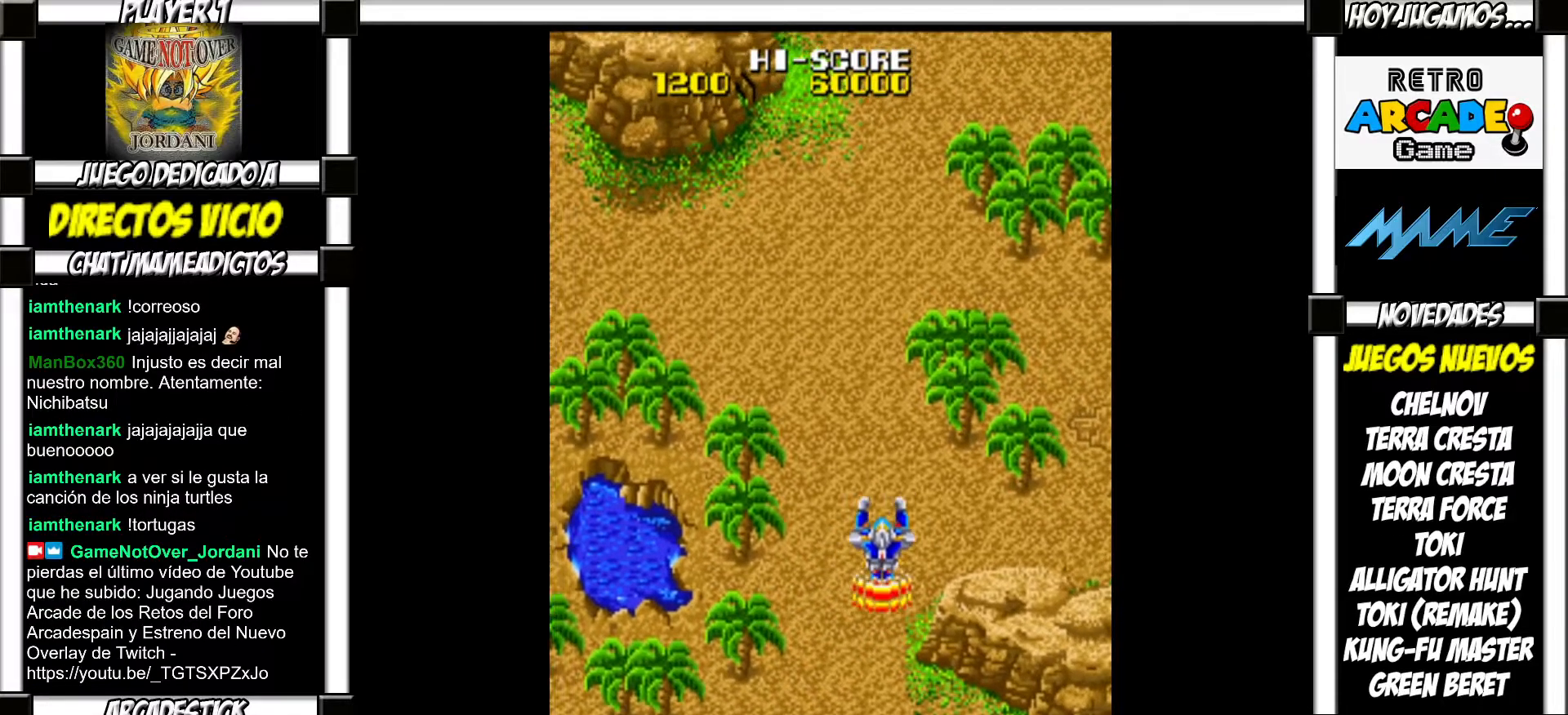
{"buttons": [], "events": [[17, "SQUARE", "down"], [67, "SQUARE", "up"], [217, "SQUARE", "down"], [267, "SQUARE", "up"], [383, "SQUARE", "down"], [433, "SQUARE", "up"]]}
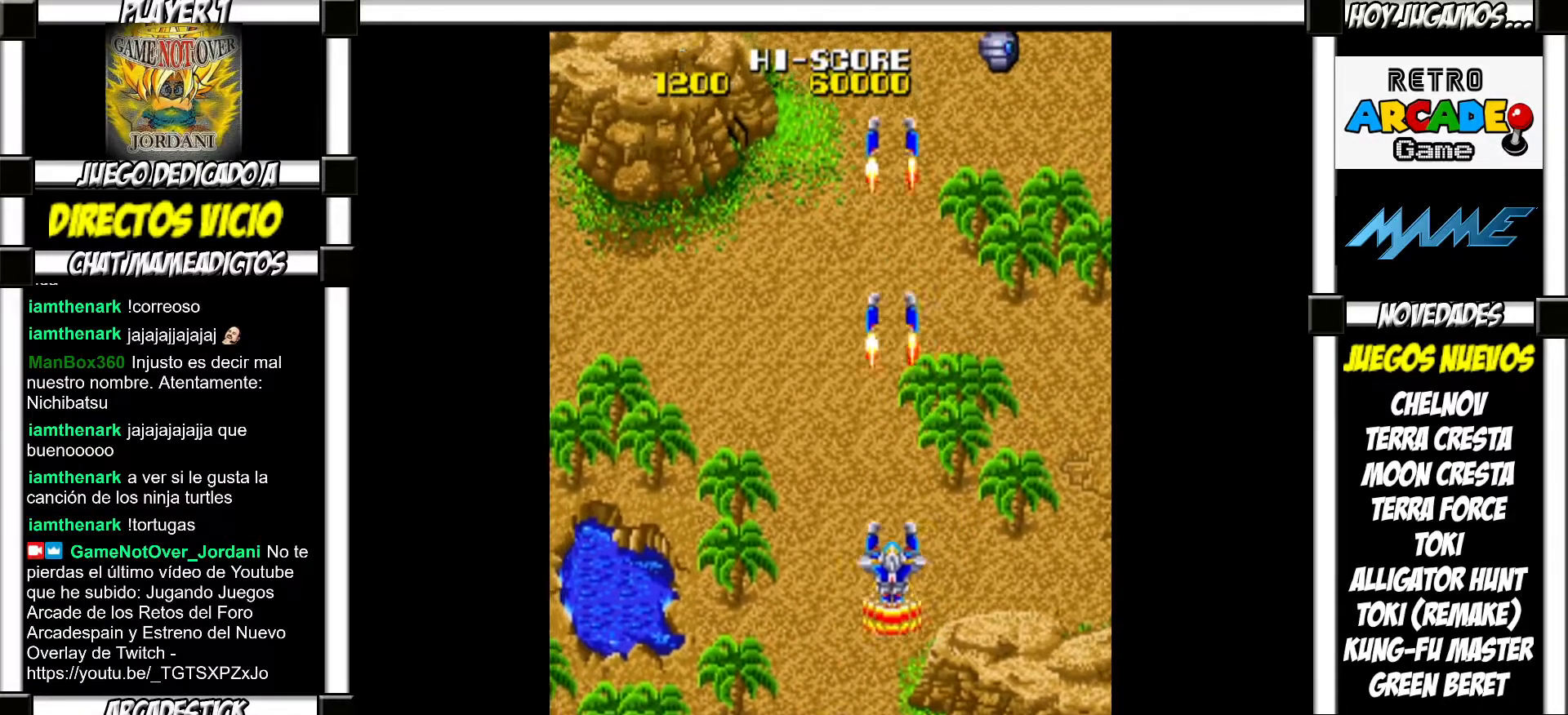
{"buttons": [], "events": [[50, "SQUARE", "down"], [117, "SQUARE", "up"], [350, "SQUARE", "down"], [417, "SQUARE", "up"]]}
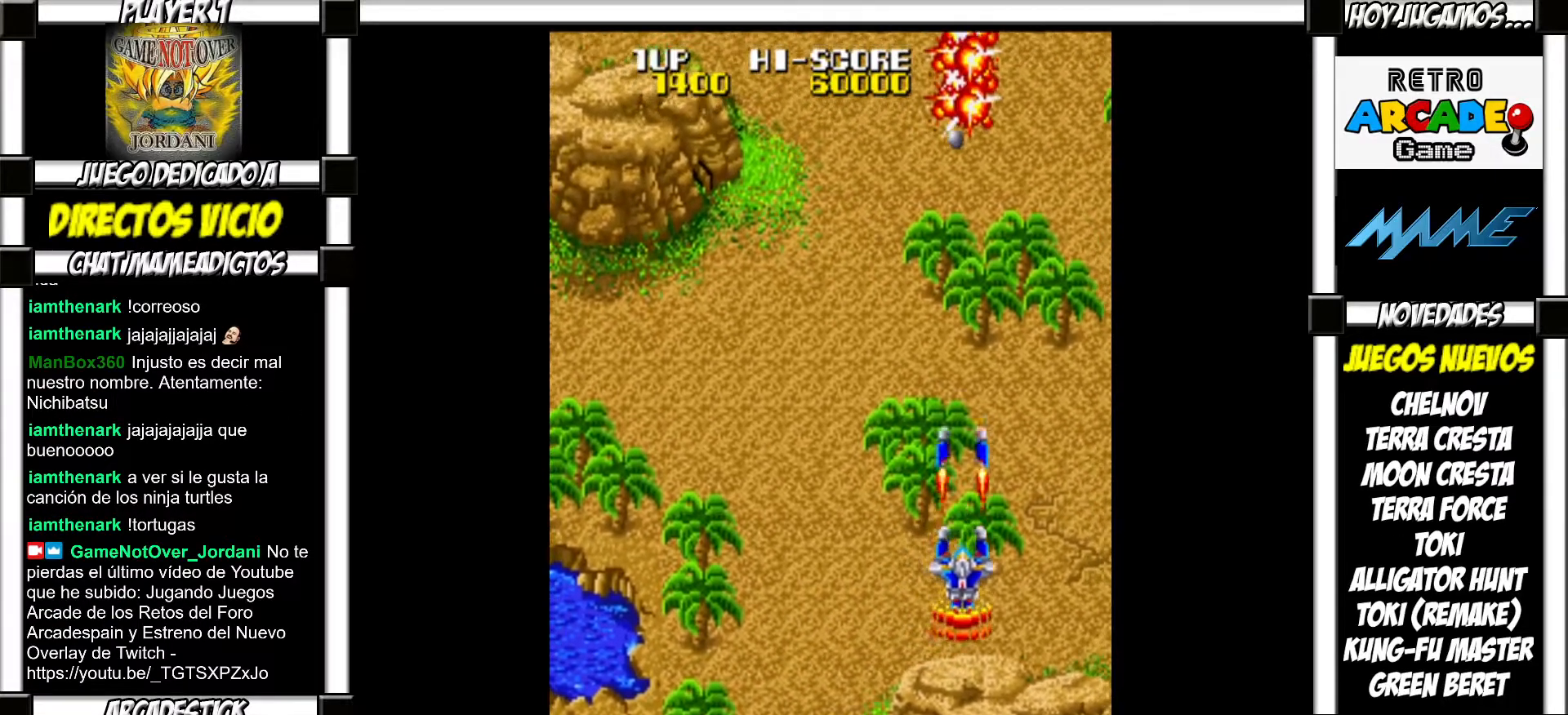
{"buttons": [], "events": [[33, "SQUARE", "down"], [83, "SQUARE", "up"], [183, "SQUARE", "down"], [250, "SQUARE", "up"], [367, "SQUARE", "down"], [433, "SQUARE", "up"]]}
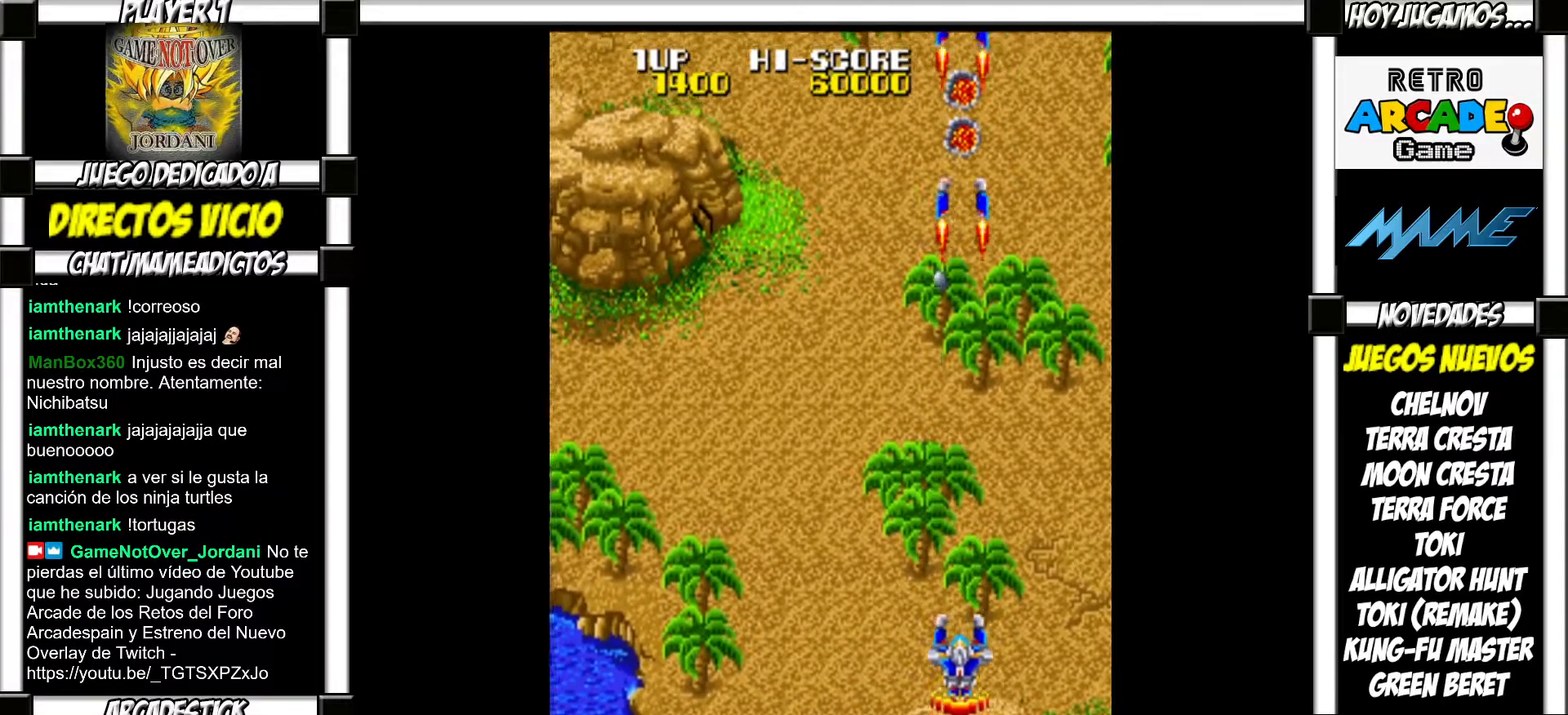
{"buttons": [], "events": [[83, "SQUARE", "down"], [117, "SQUARE", "up"], [267, "SQUARE", "down"], [300, "SQUARE", "up"], [417, "SQUARE", "down"], [433, "SQUARE", "up"]]}
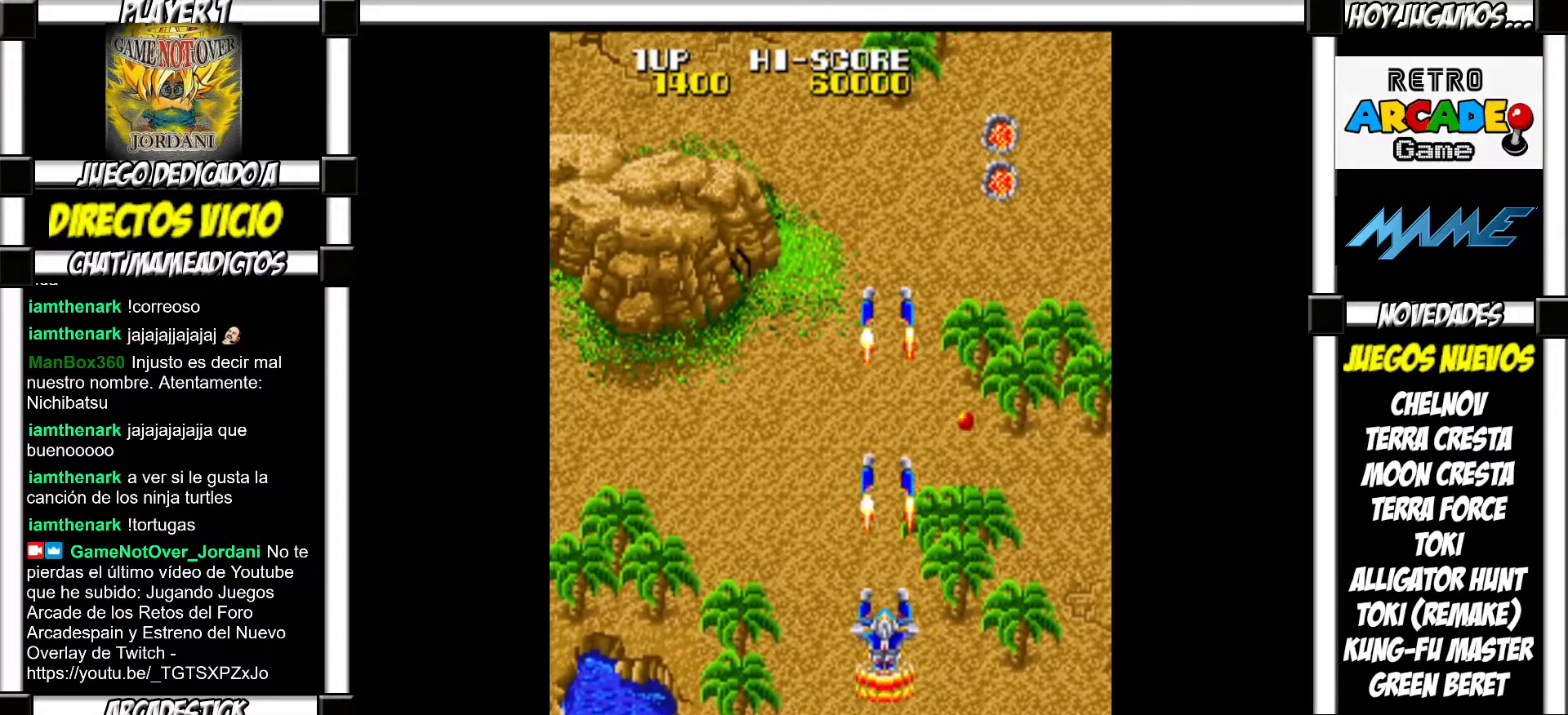
{"buttons": [], "events": [[50, "SQUARE", "down"], [67, "SQUARE", "up"], [183, "SQUARE", "down"], [217, "SQUARE", "up"], [317, "SQUARE", "down"], [333, "SQUARE", "up"], [450, "SQUARE", "down"], [500, "SQUARE", "up"]]}
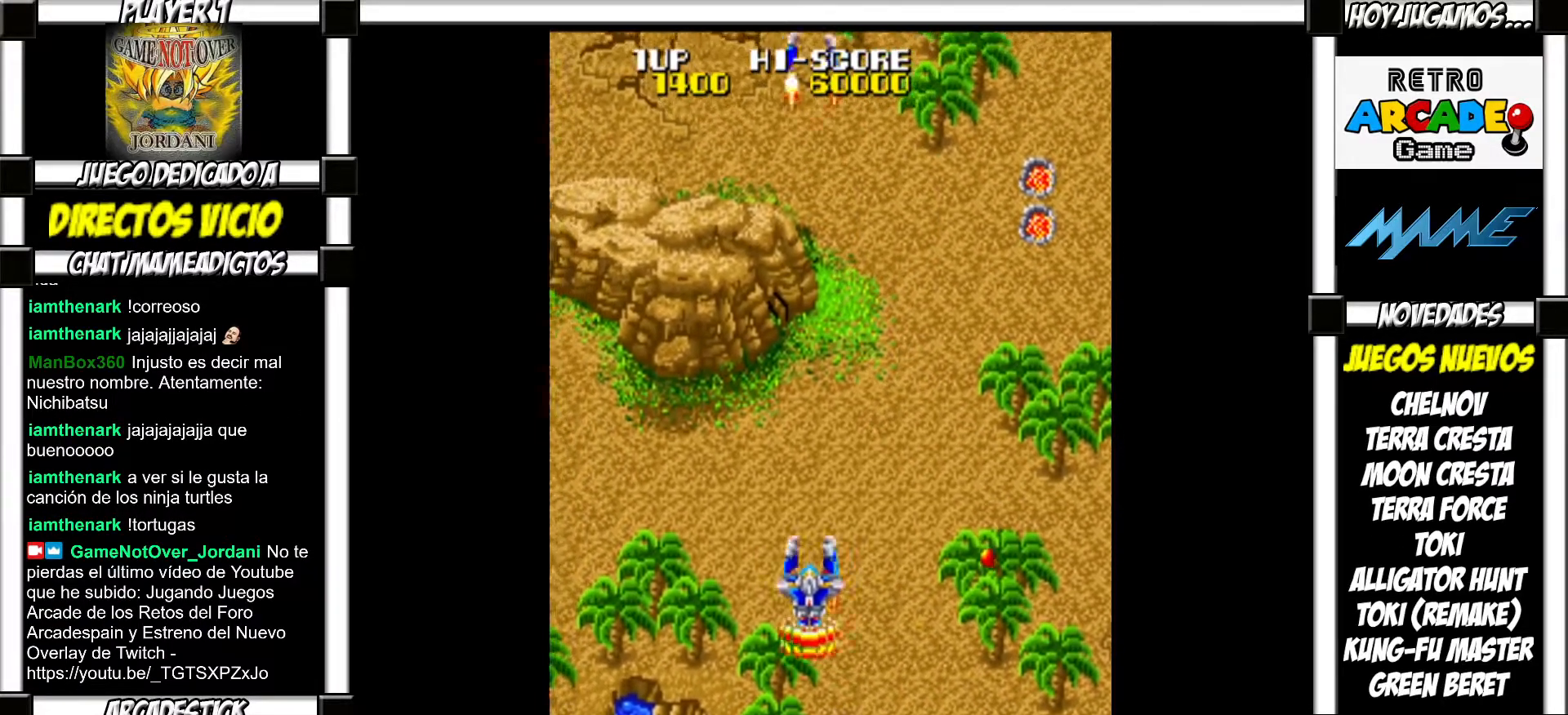
{"buttons": [], "events": [[117, "SQUARE", "down"], [150, "SQUARE", "up"], [267, "SQUARE", "down"], [317, "SQUARE", "up"], [450, "SQUARE", "down"], [483, "SQUARE", "up"]]}
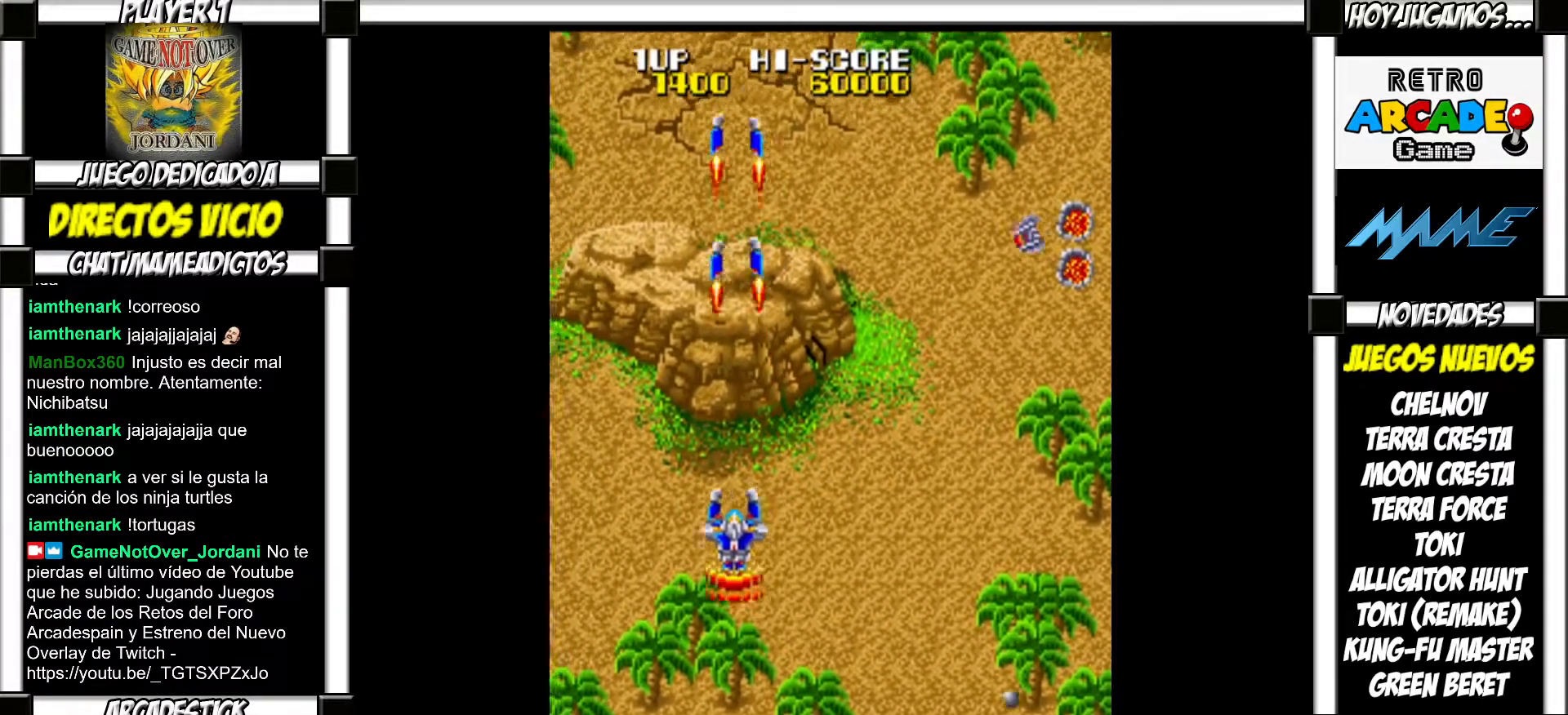
{"buttons": [], "events": [[433, "SQUARE", "down"], [483, "SQUARE", "up"]]}
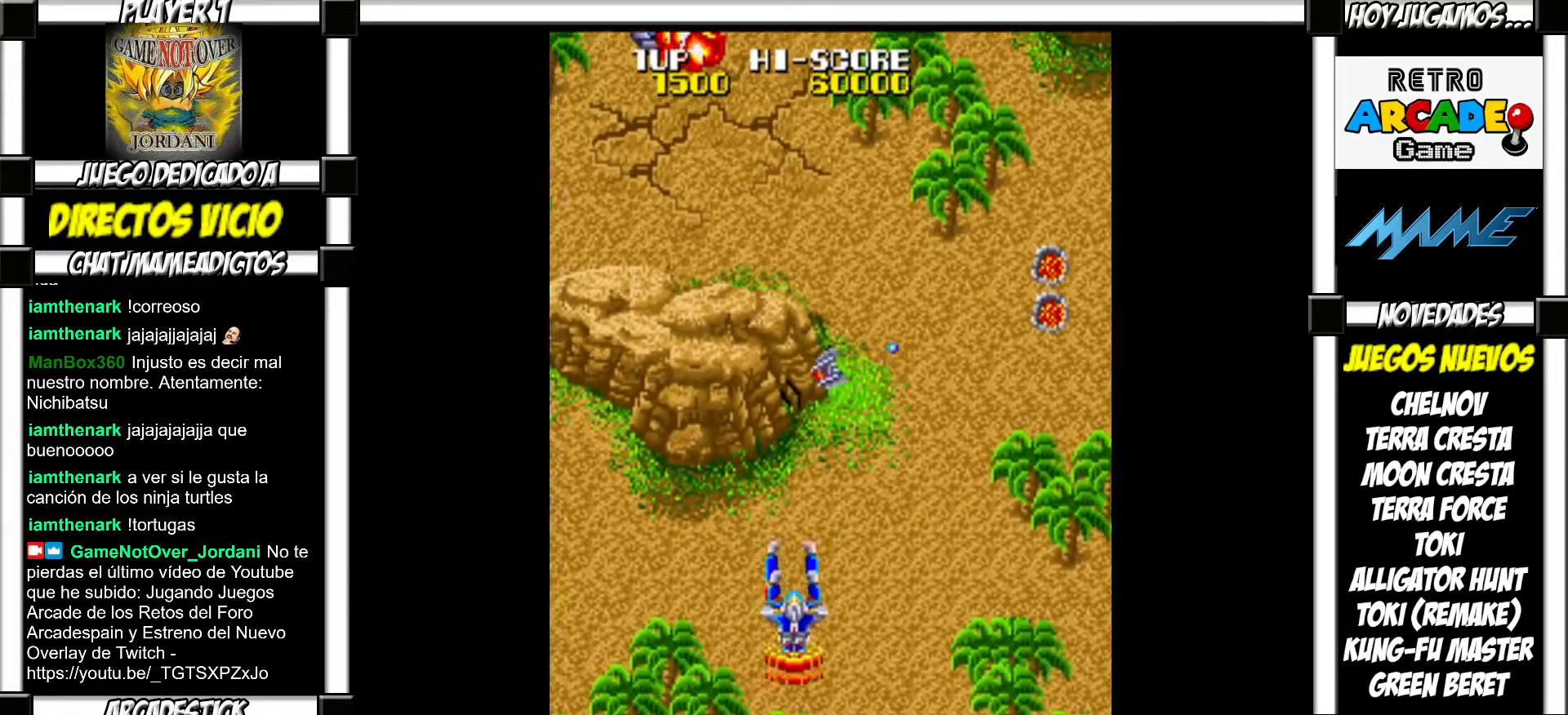
{"buttons": [], "events": [[67, "SQUARE", "down"], [117, "SQUARE", "up"]]}
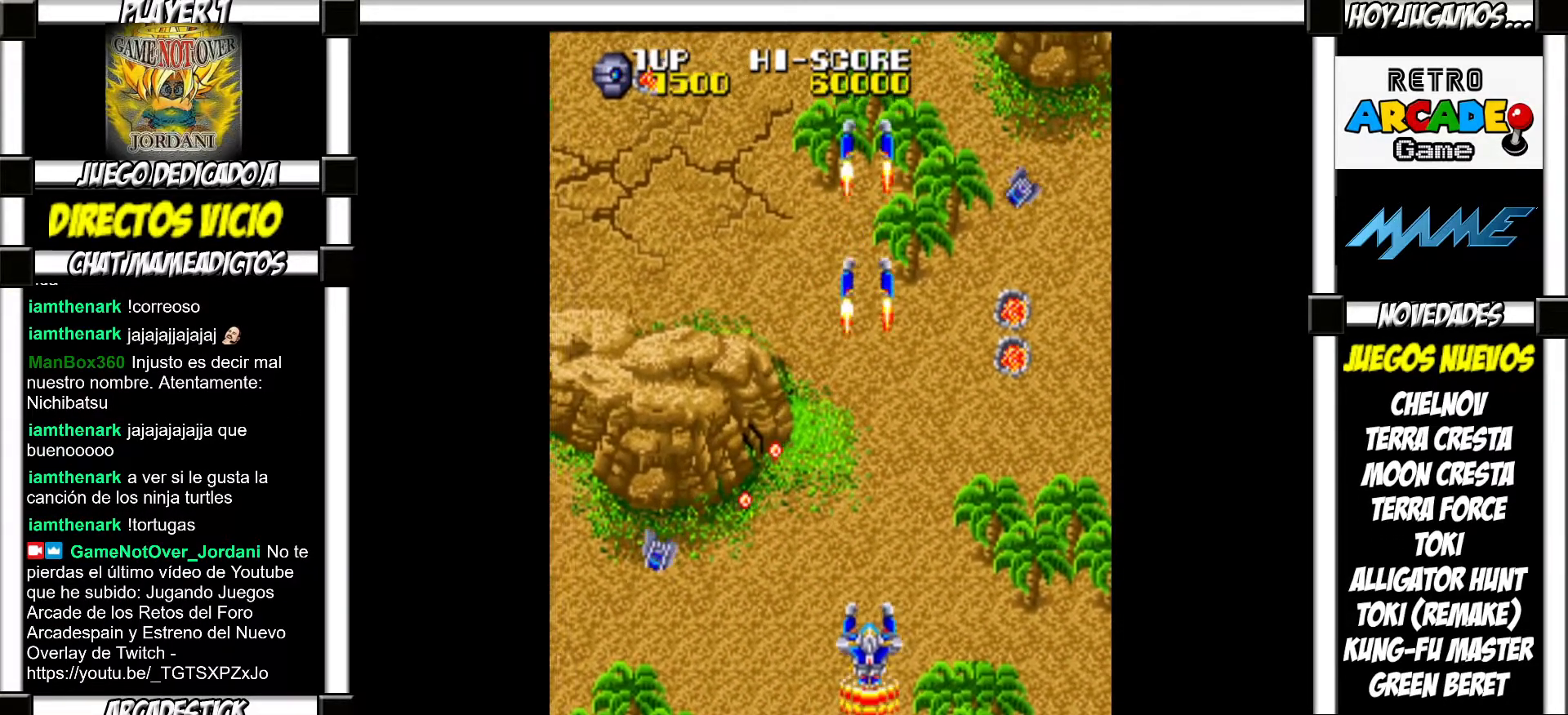
{"buttons": [], "events": [[133, "SQUARE", "down"], [200, "SQUARE", "up"], [283, "SQUARE", "down"], [350, "SQUARE", "up"], [433, "SQUARE", "down"], [500, "SQUARE", "up"]]}
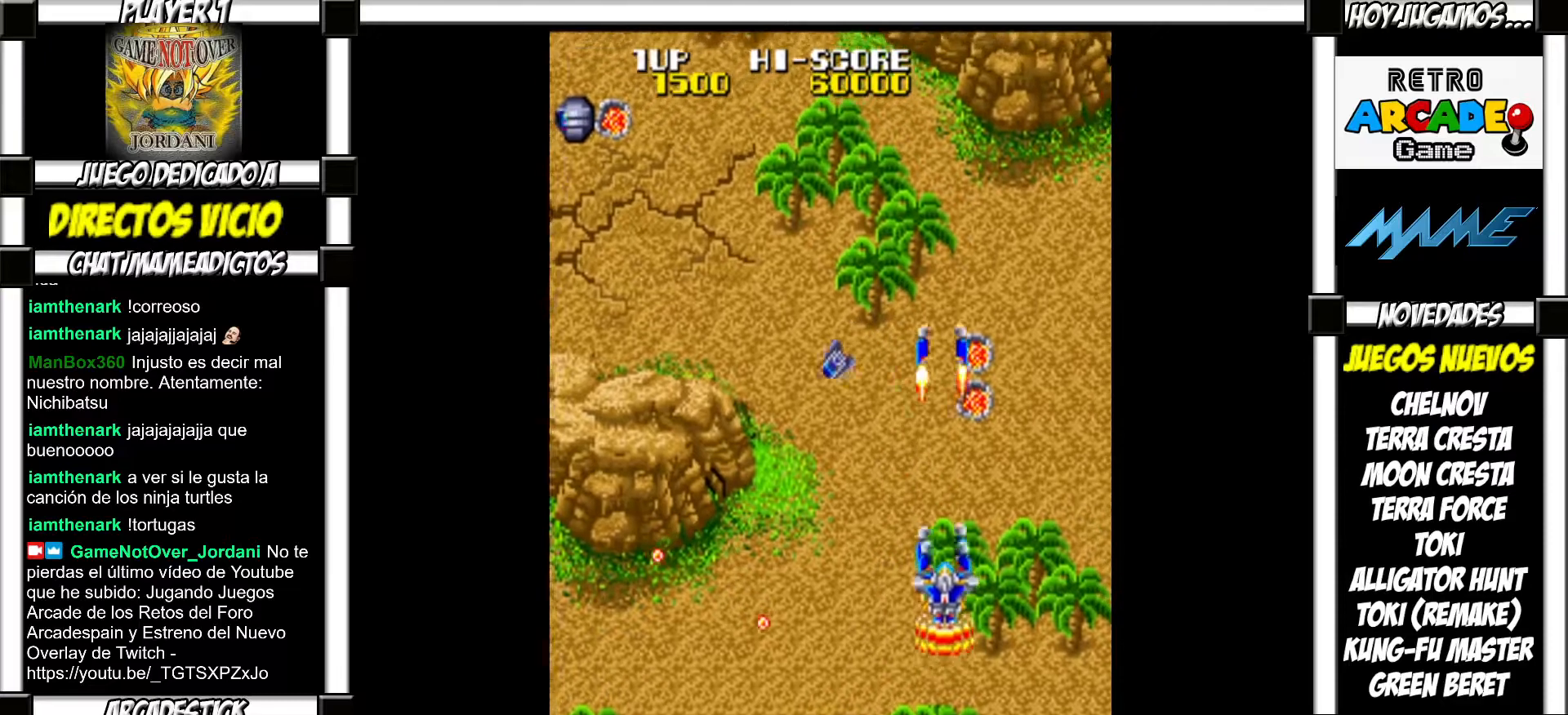
{"buttons": [], "events": [[133, "SQUARE", "down"], [167, "SQUARE", "up"], [300, "SQUARE", "down"], [350, "SQUARE", "up"]]}
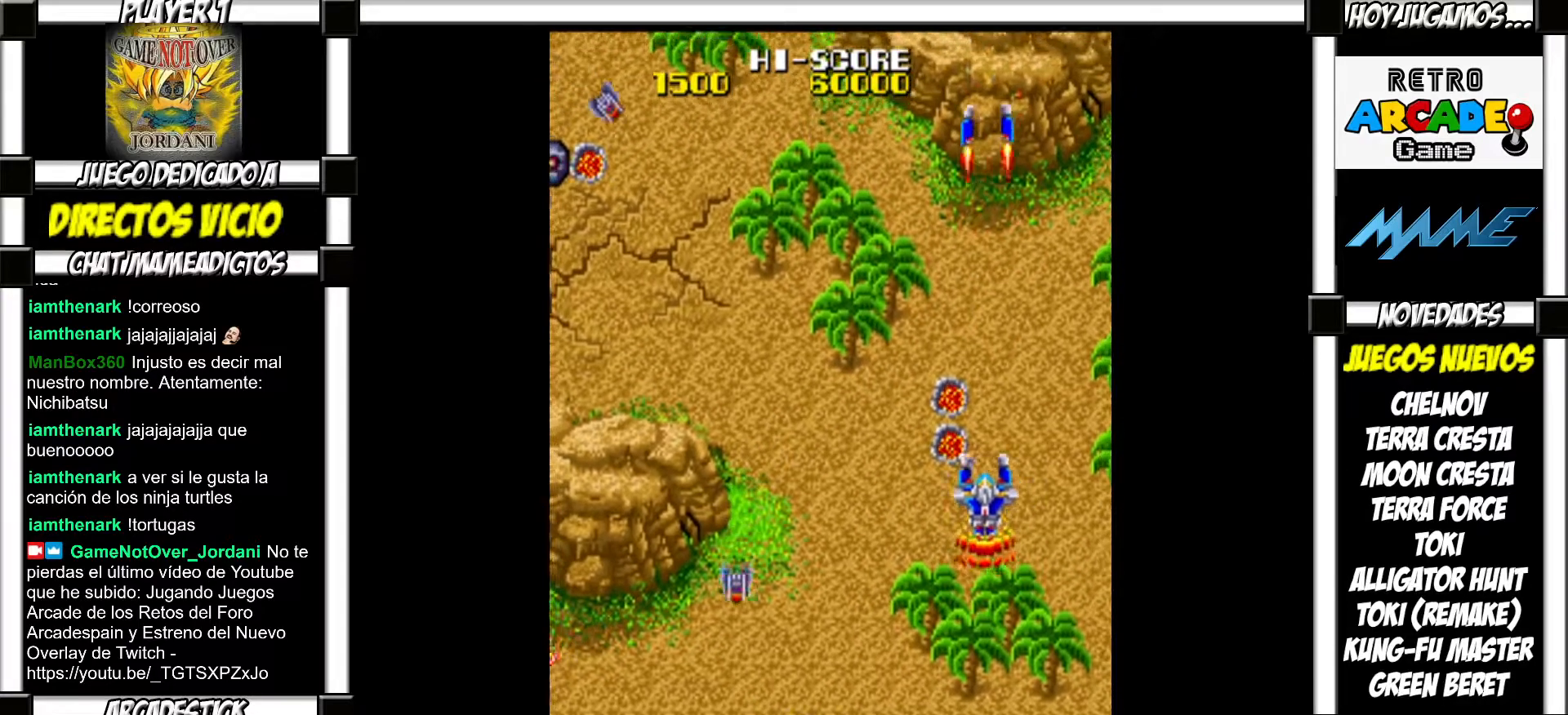
{"buttons": ["SQUARE"], "events": [[50, "SQUARE", "down"], [117, "SQUARE", "up"], [483, "SQUARE", "down"]]}
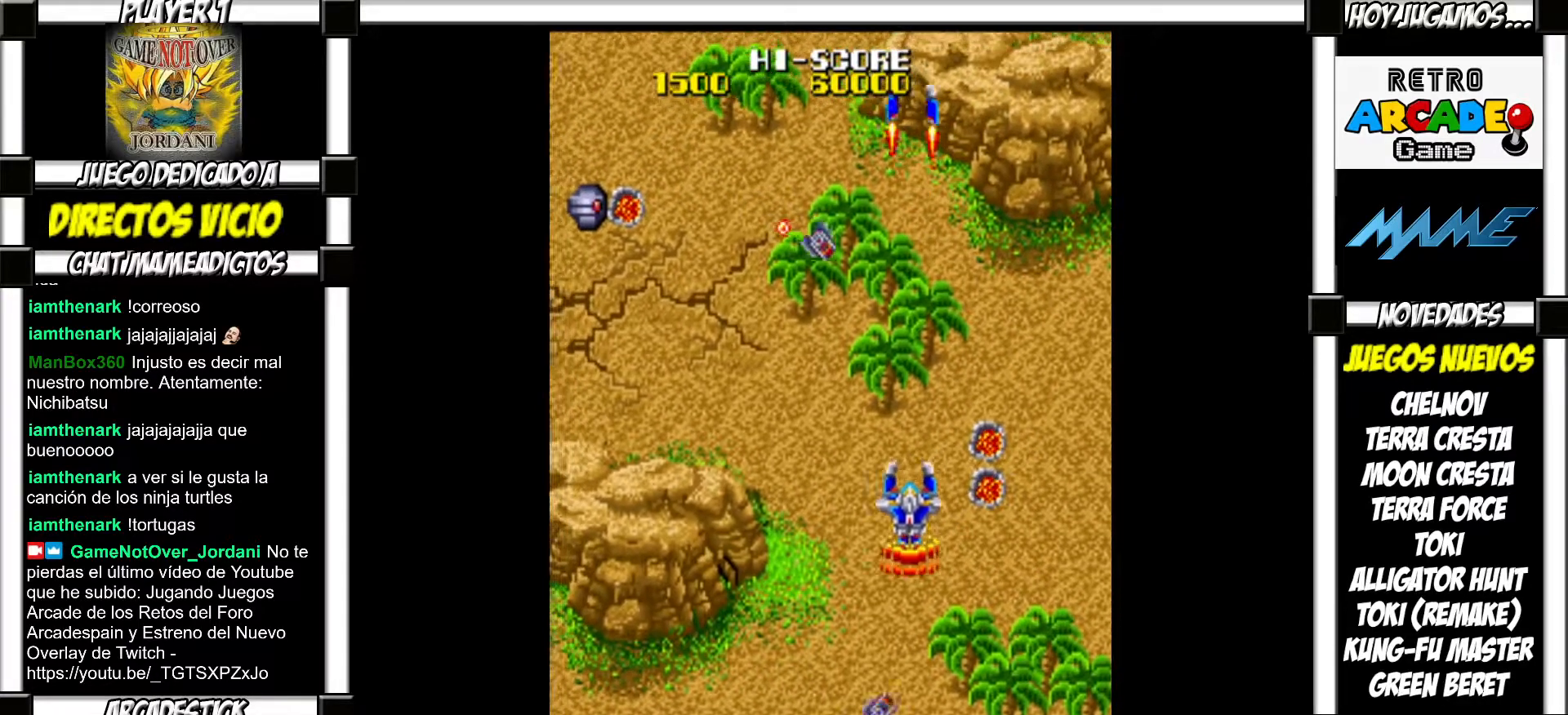
{"buttons": ["SQUARE"], "events": [[50, "SQUARE", "up"], [133, "SQUARE", "down"], [200, "SQUARE", "up"], [317, "SQUARE", "down"], [367, "SQUARE", "up"], [500, "SQUARE", "down"]]}